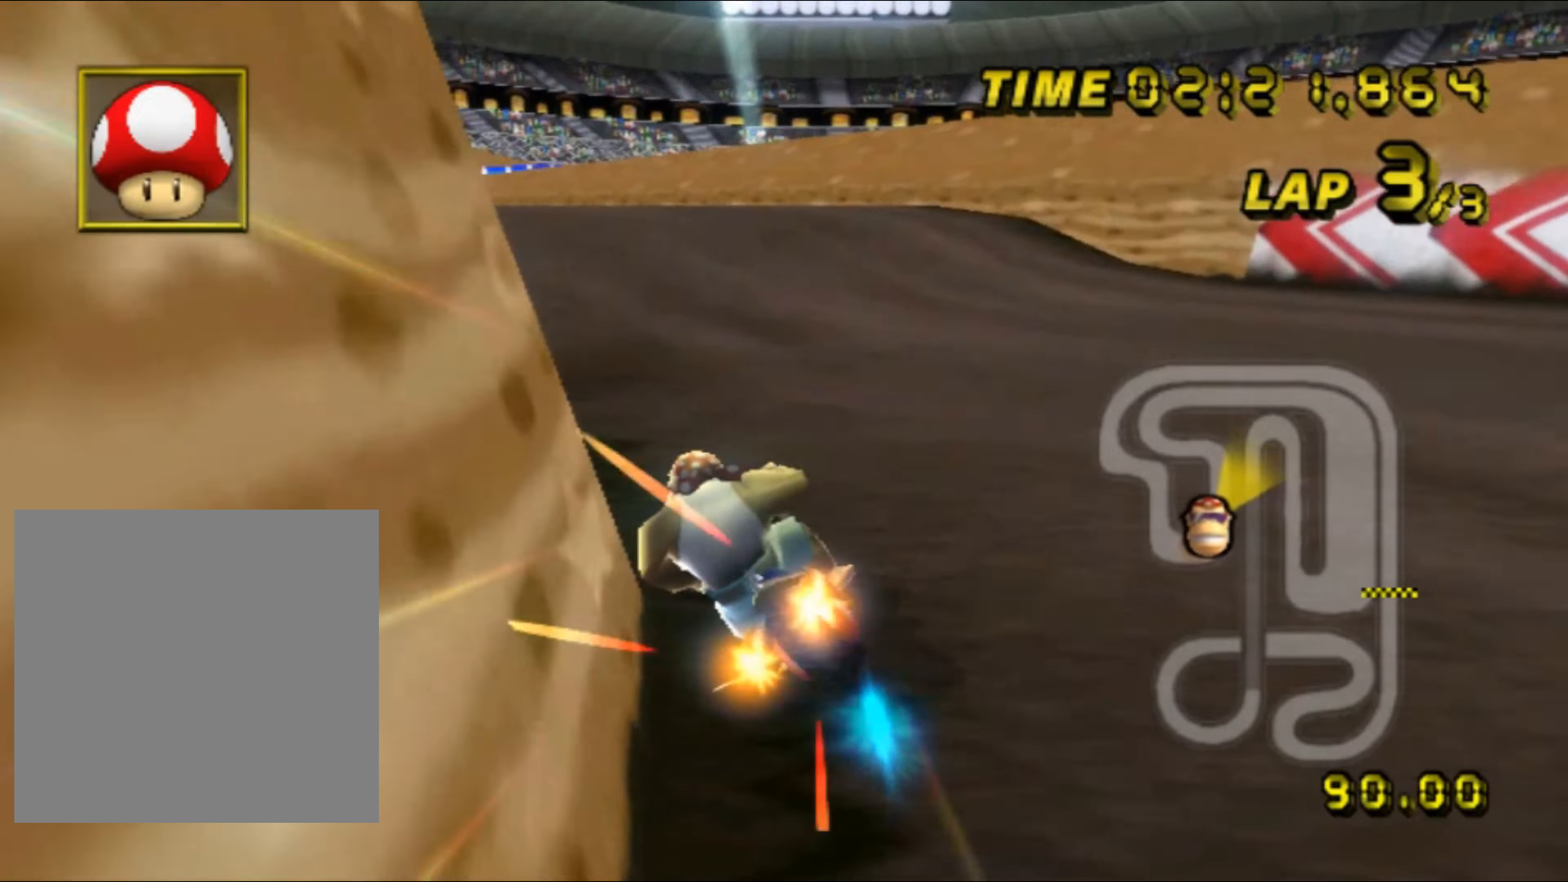
Gameplay with a controller (Nintendo layout); each line is a JSON object with the inputs held at the frame after it. "events" lists button and stick changes between this image and that frame as [ms after this image, input, new state], when the widget could be followed in between. Not read: B L3 R3 X Y Z.
{"buttons": ["A"], "left_stick": "left", "events": []}
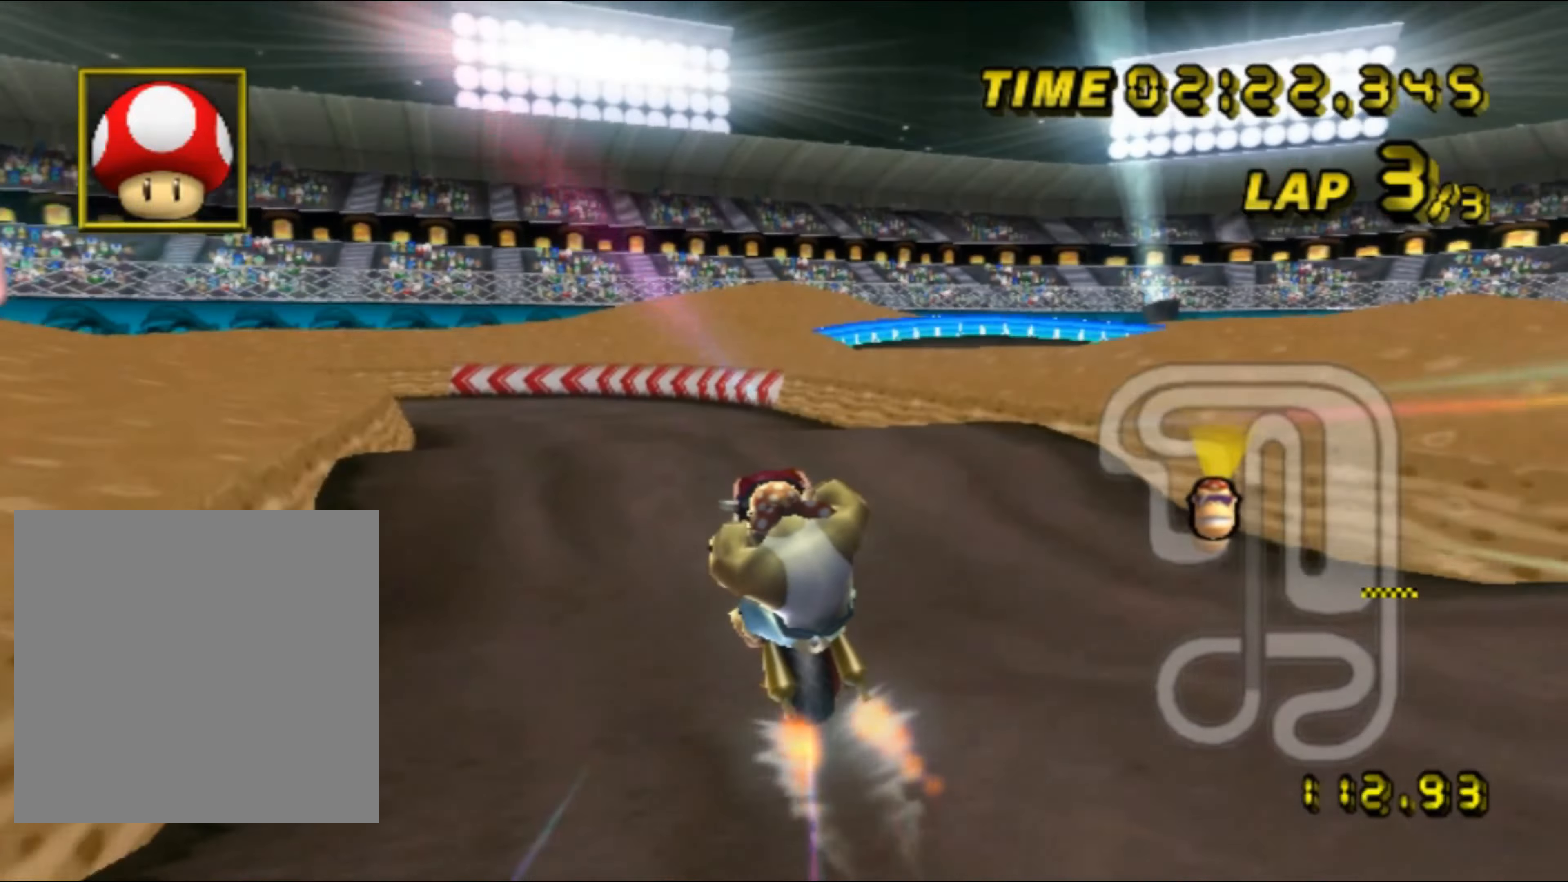
{"buttons": ["A", "R1"], "left_stick": "down-left", "events": [[333, "R1", "down"], [450, "left_stick", "down-left"]]}
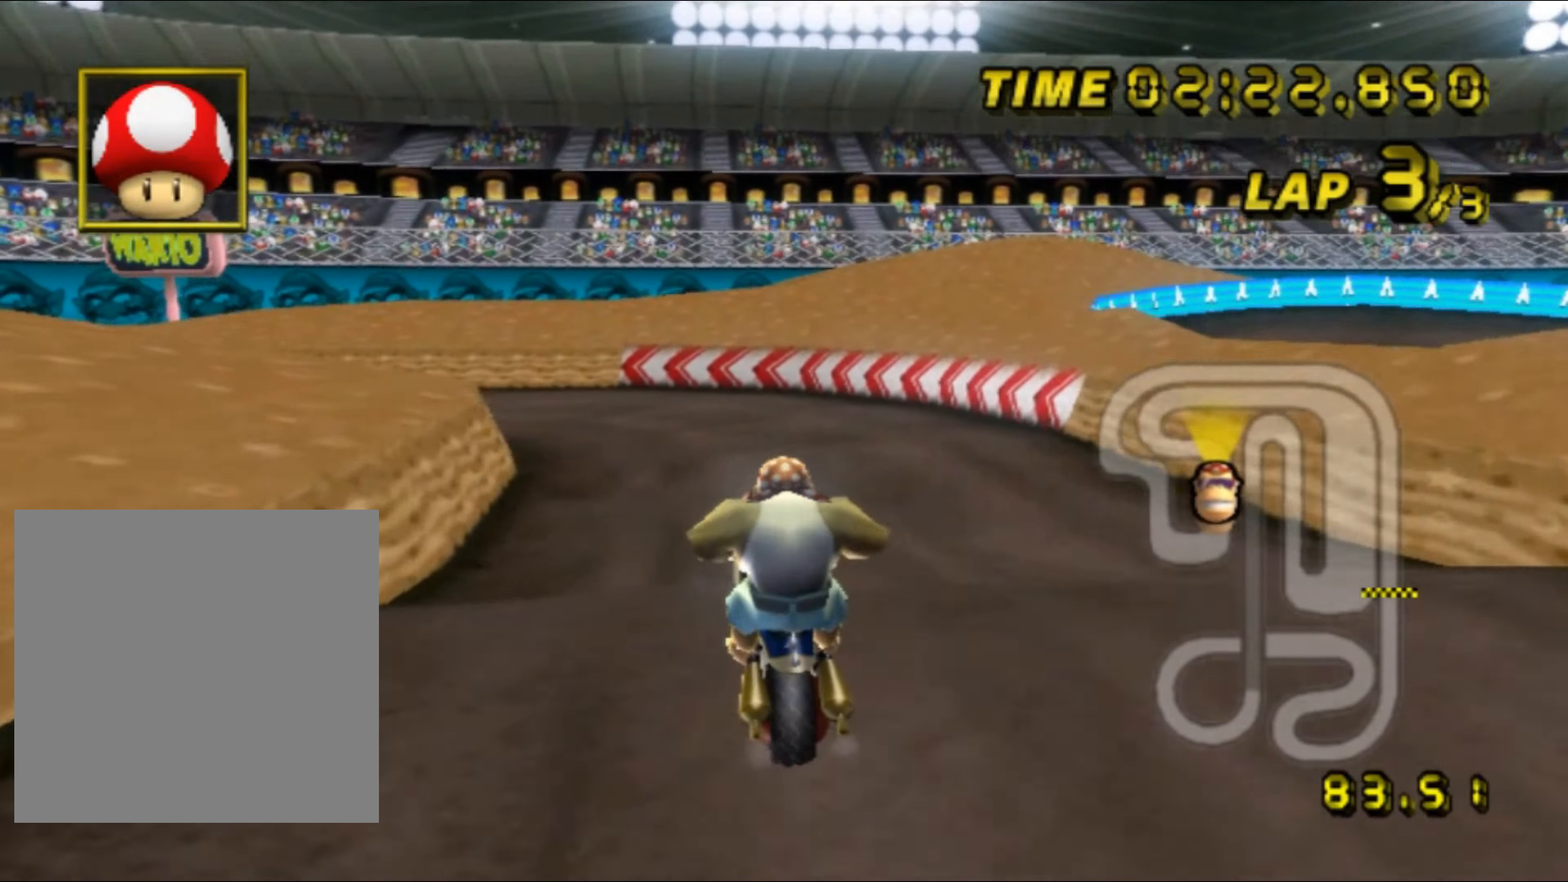
{"buttons": ["A", "R1"], "left_stick": "down-left", "events": [[400, "DPAD_UP", "down"], [417, "DPAD_UP", "up"]]}
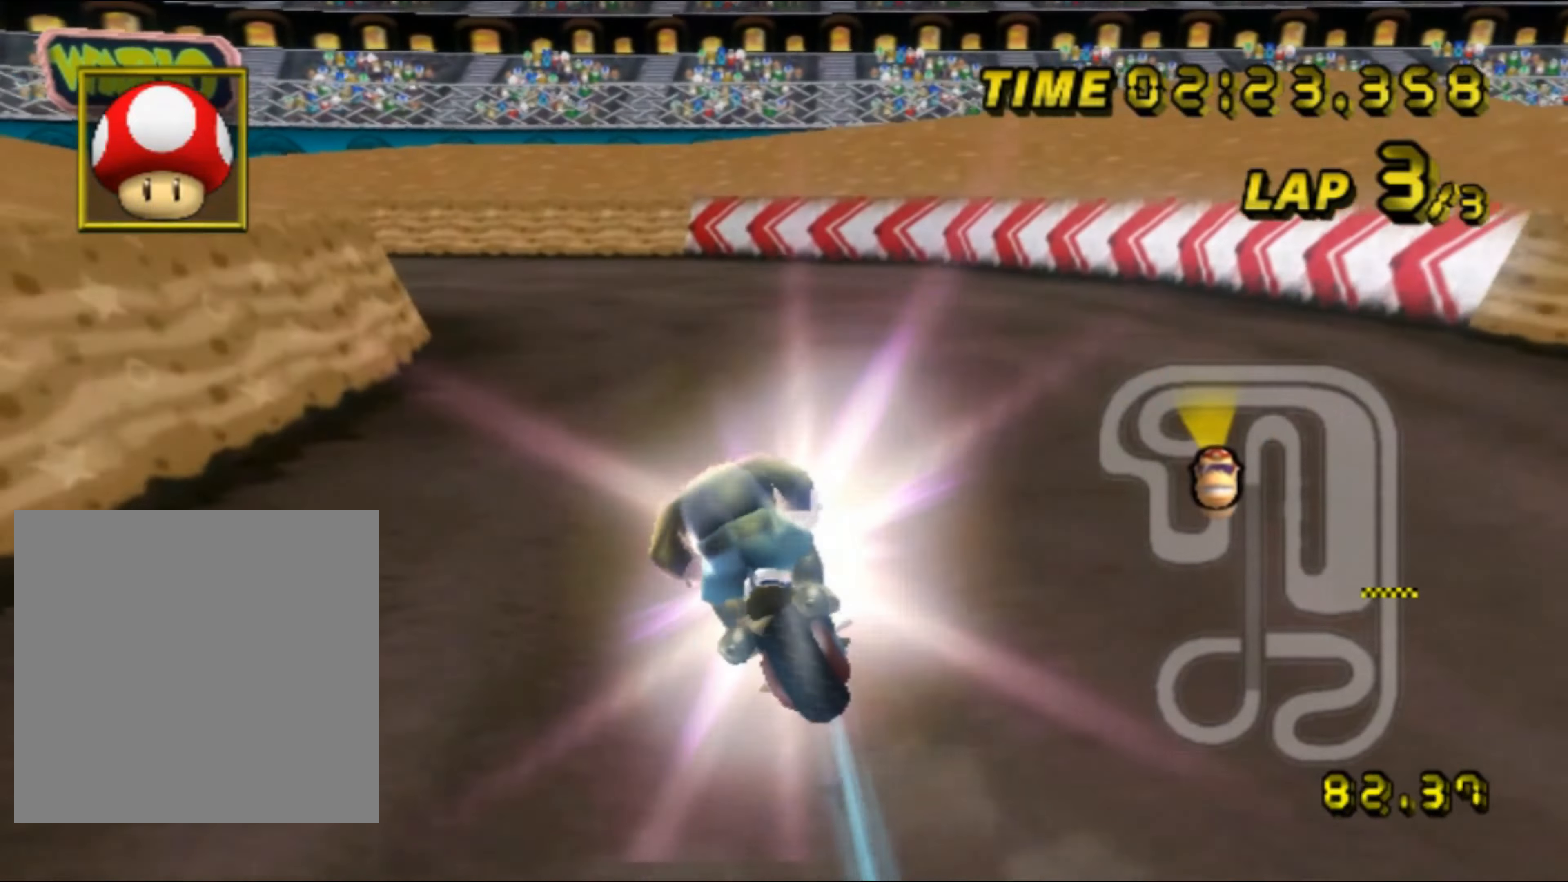
{"buttons": ["A", "R1"], "left_stick": "up-left", "events": [[83, "left_stick", "left"], [217, "left_stick", "up-left"]]}
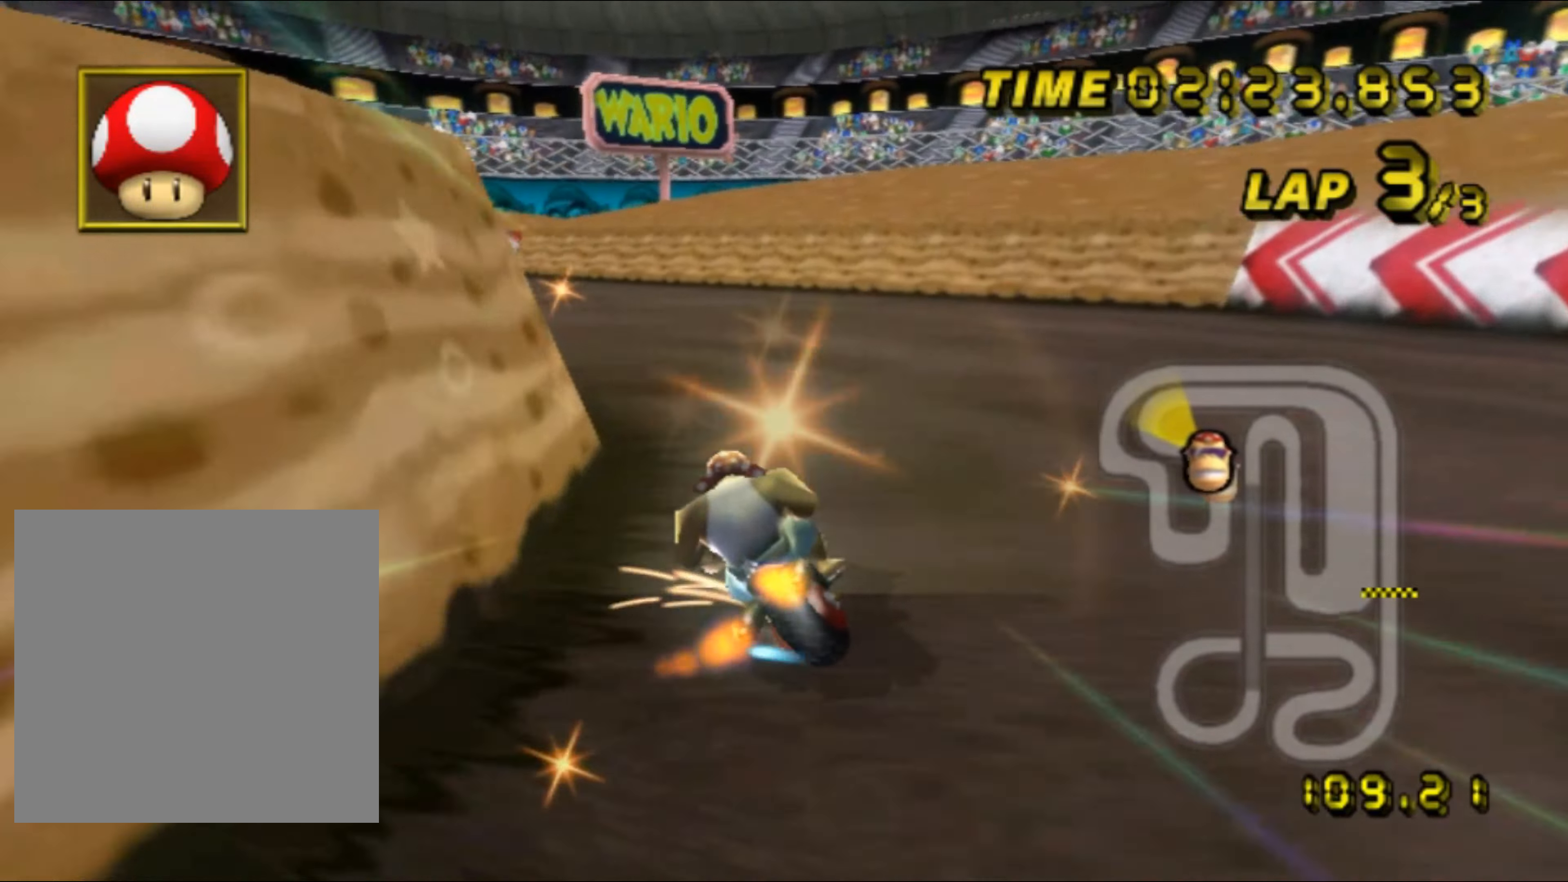
{"buttons": ["A"], "left_stick": "center", "events": [[450, "left_stick", "center"], [483, "R1", "up"]]}
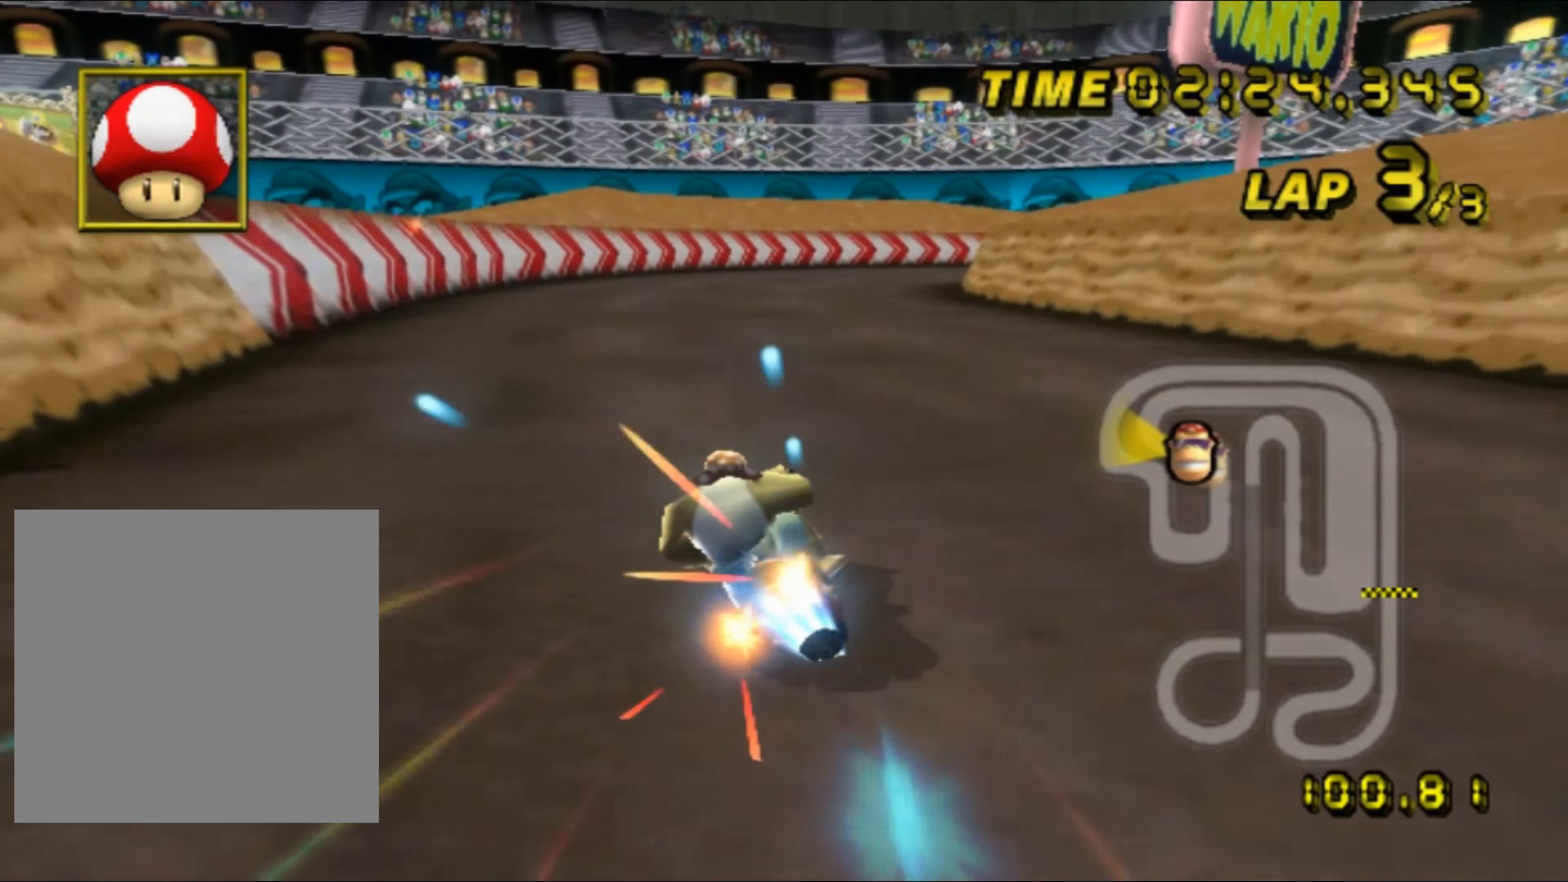
{"buttons": ["A", "R1"], "left_stick": "right", "events": [[67, "R1", "down"], [117, "left_stick", "right"]]}
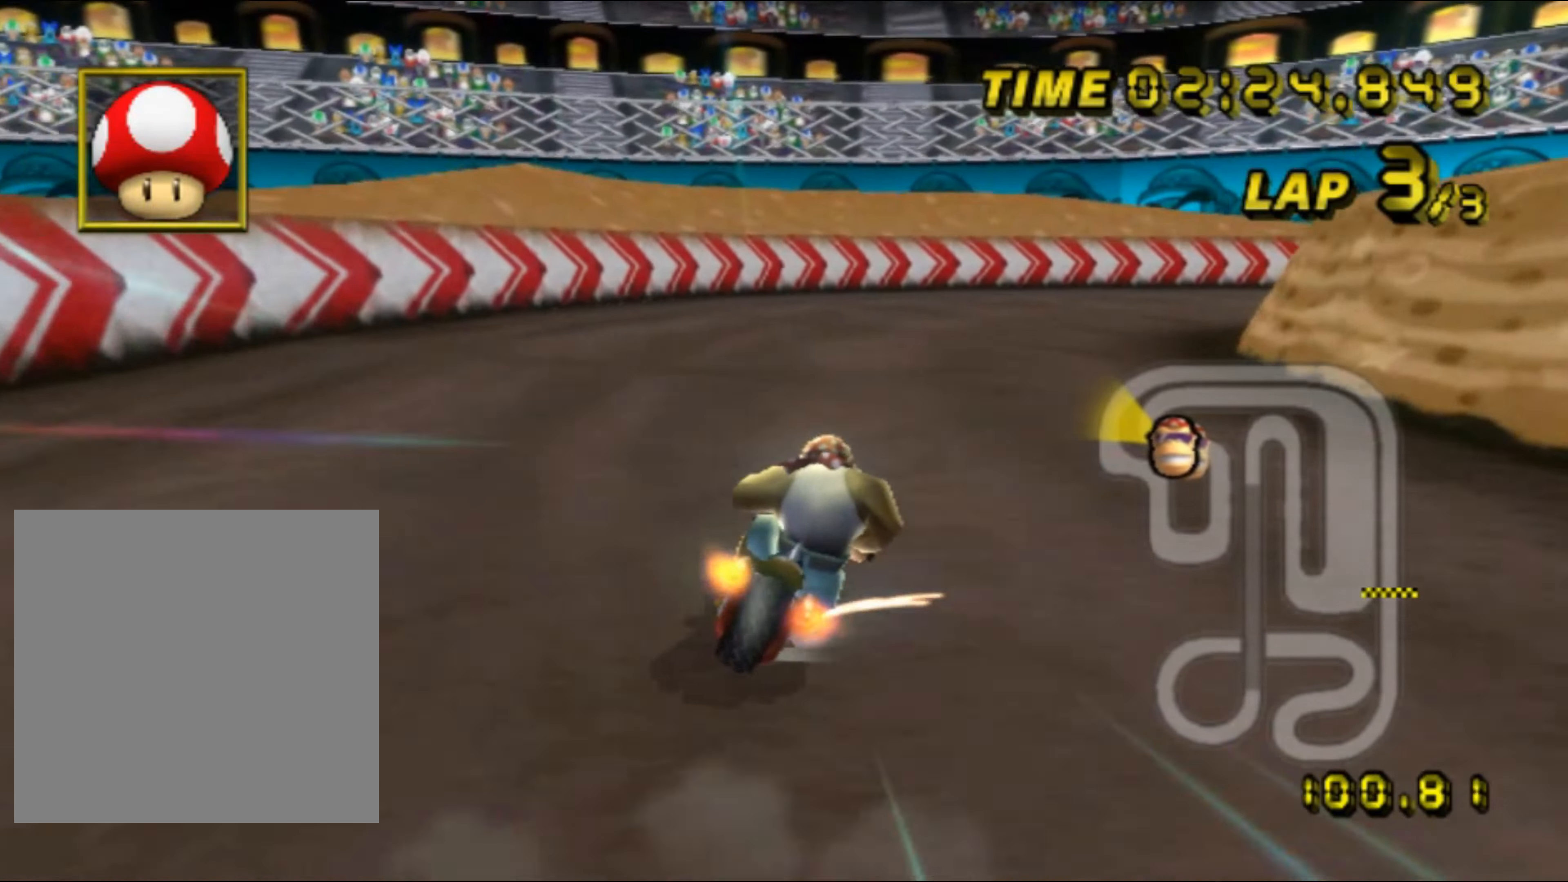
{"buttons": ["A", "R1"], "left_stick": "right", "events": []}
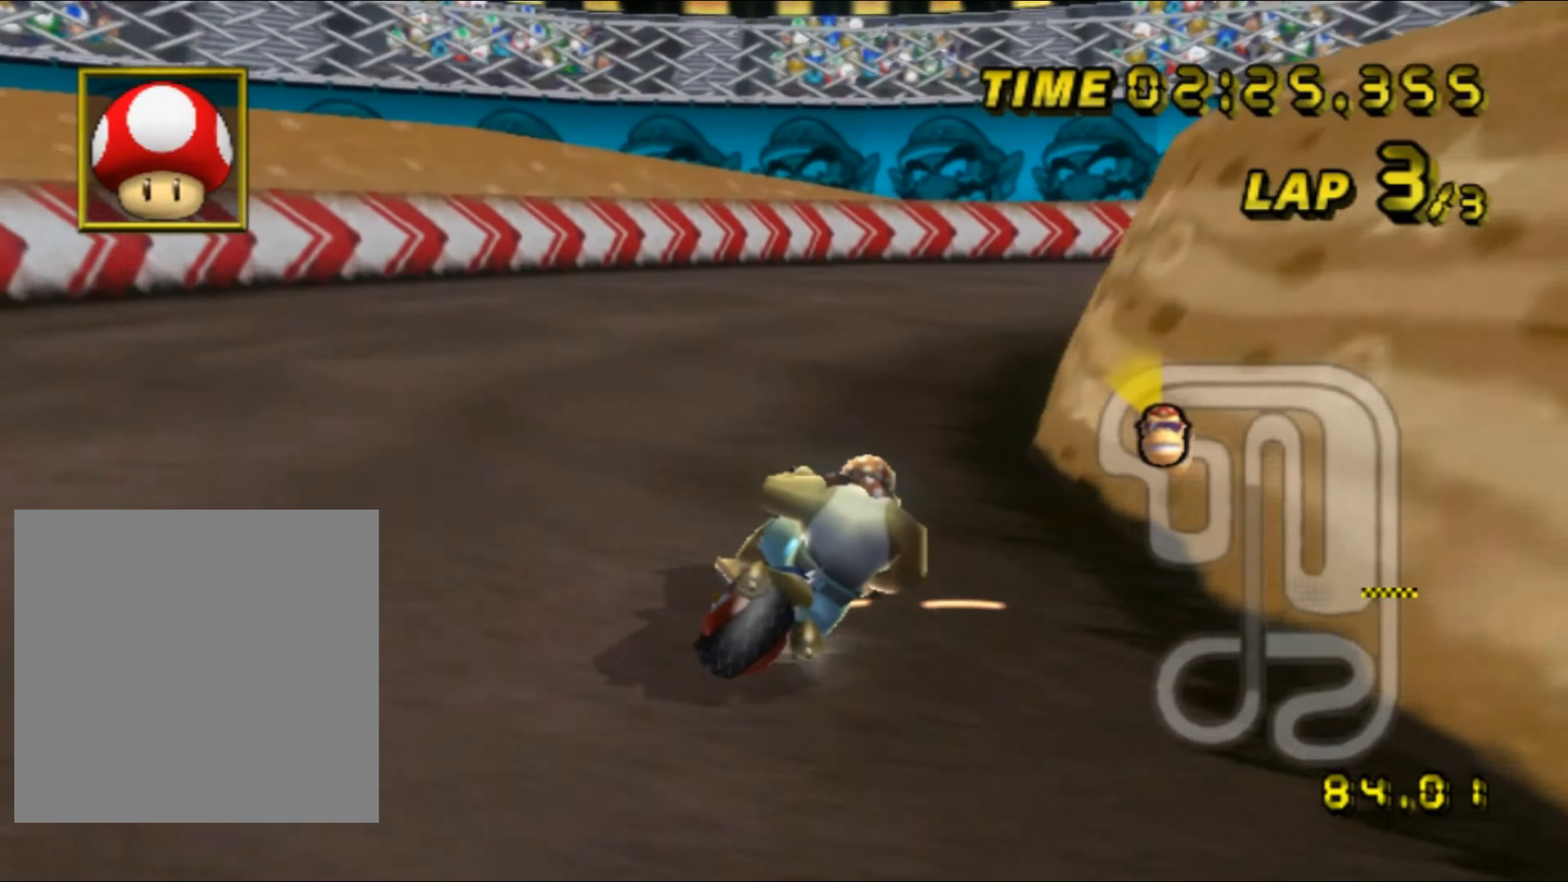
{"buttons": ["A", "R1"], "left_stick": "right", "events": [[50, "left_stick", "up-right"], [400, "left_stick", "right"]]}
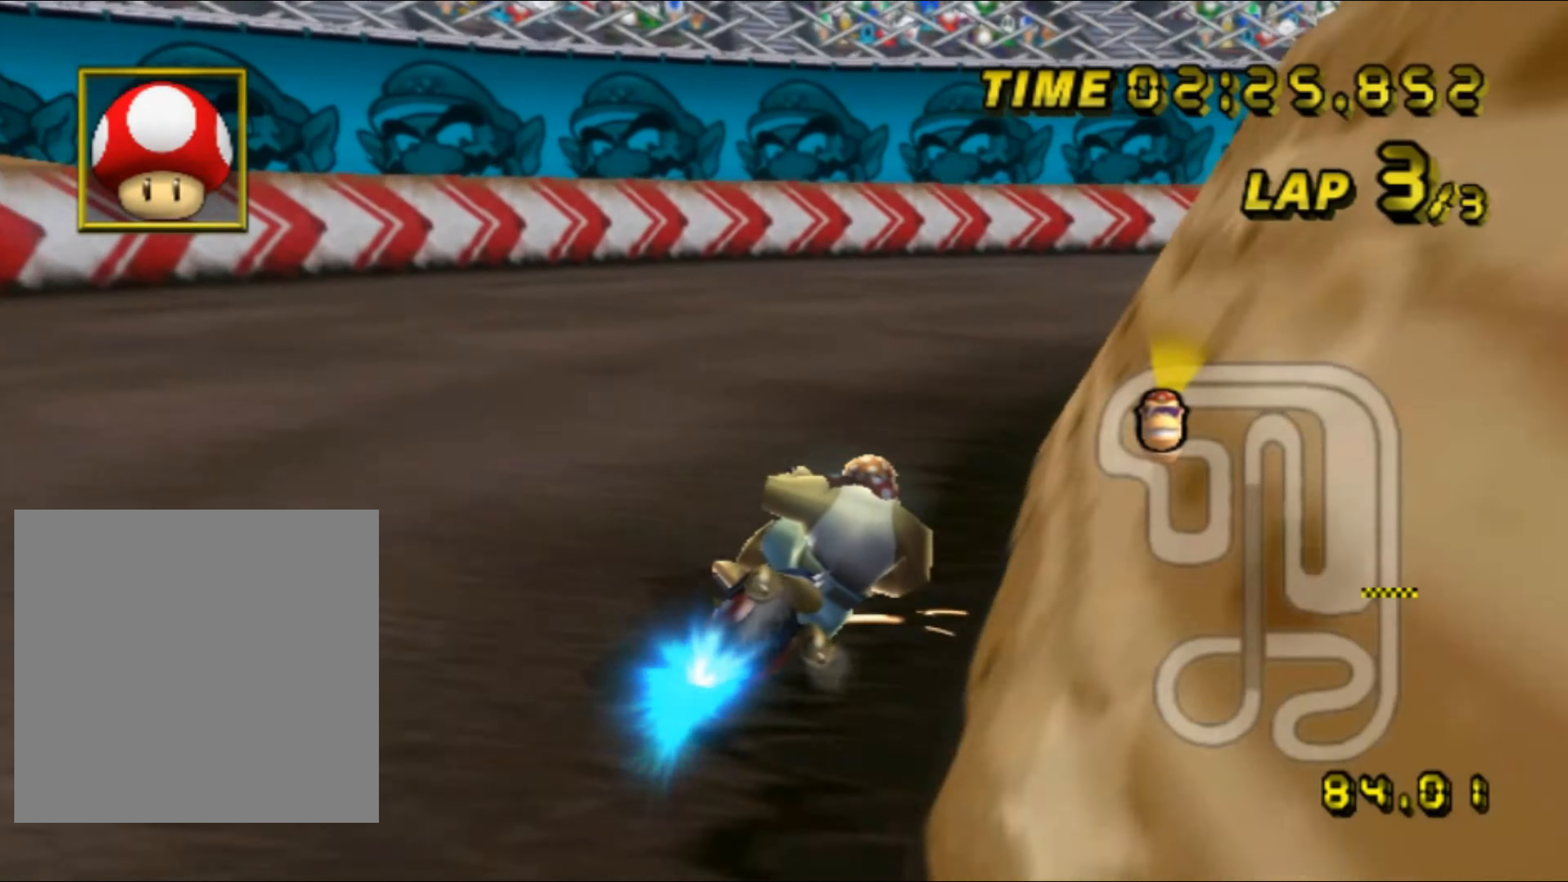
{"buttons": ["A", "R1"], "left_stick": "right", "events": []}
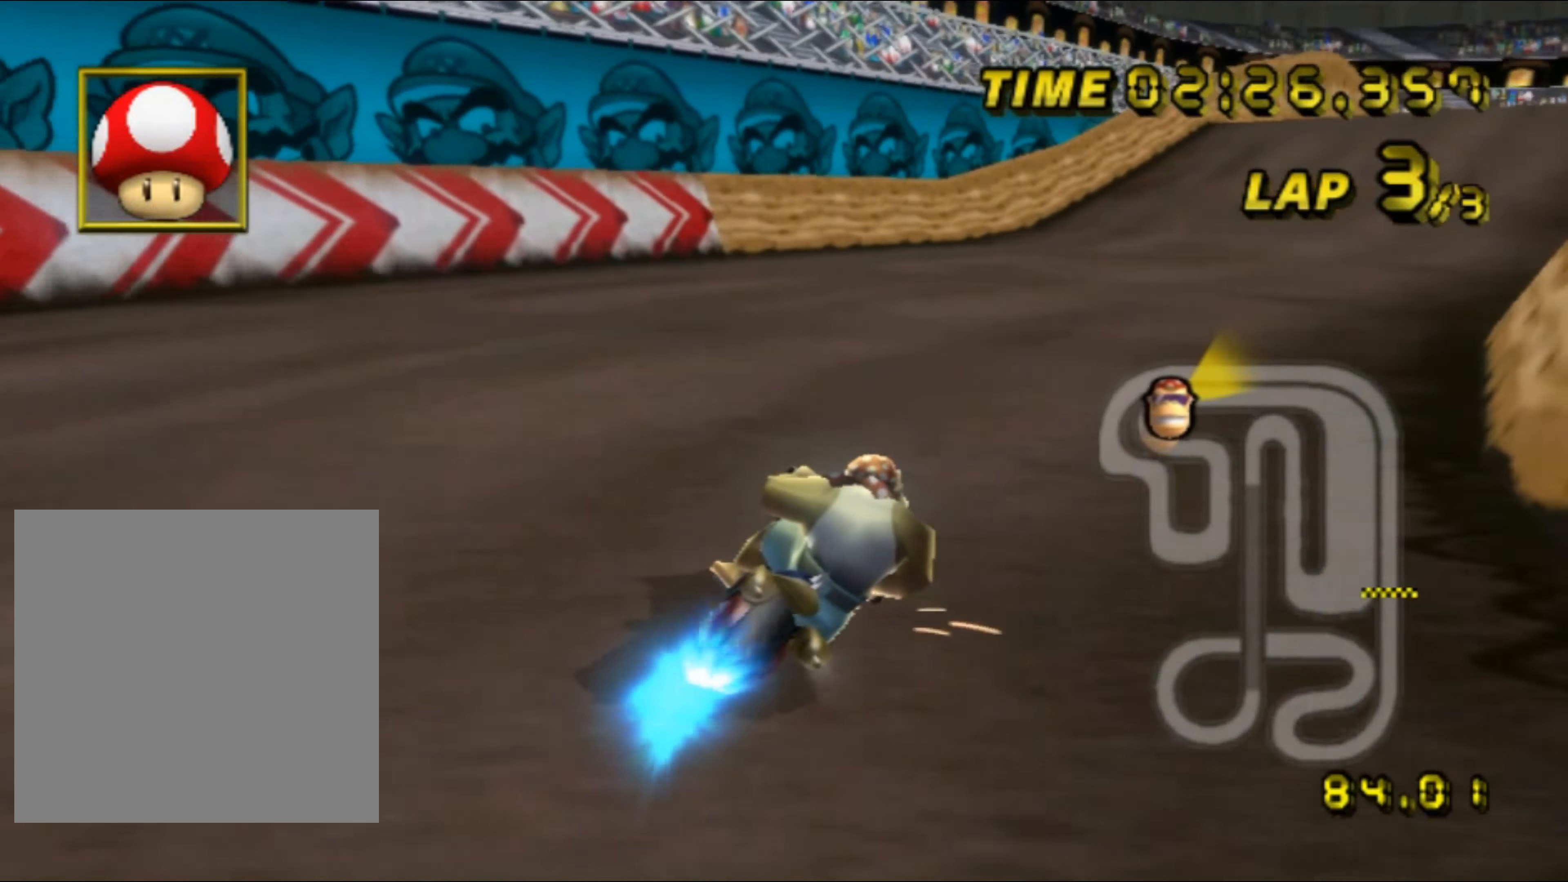
{"buttons": ["A"], "left_stick": "right", "events": [[17, "DPAD_UP", "down"], [17, "R1", "up"], [33, "DPAD_UP", "up"]]}
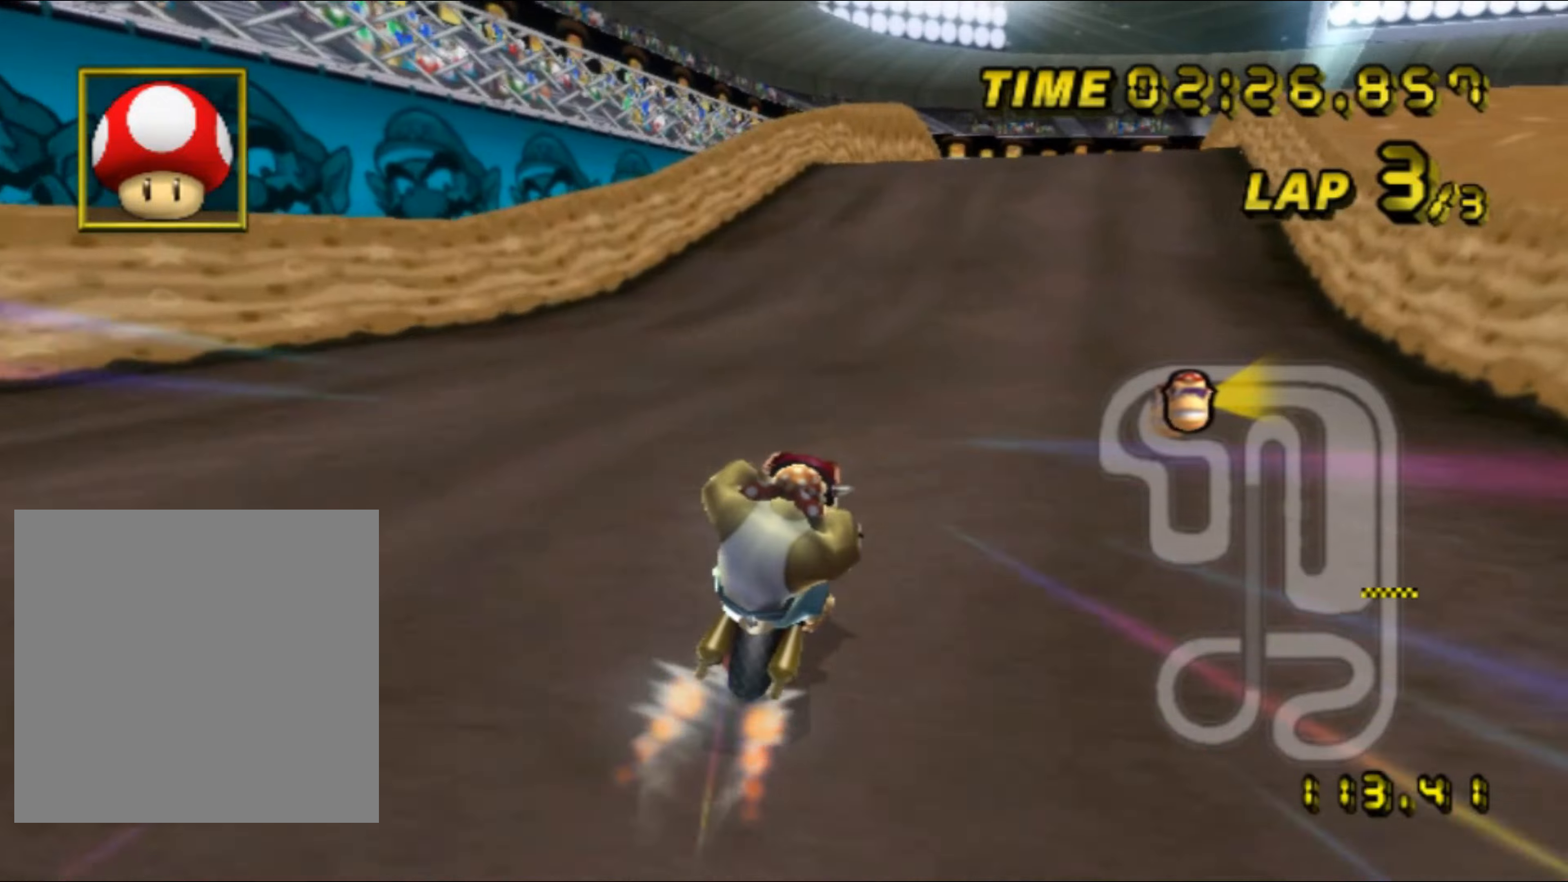
{"buttons": ["A"], "left_stick": "center", "events": [[100, "left_stick", "center"]]}
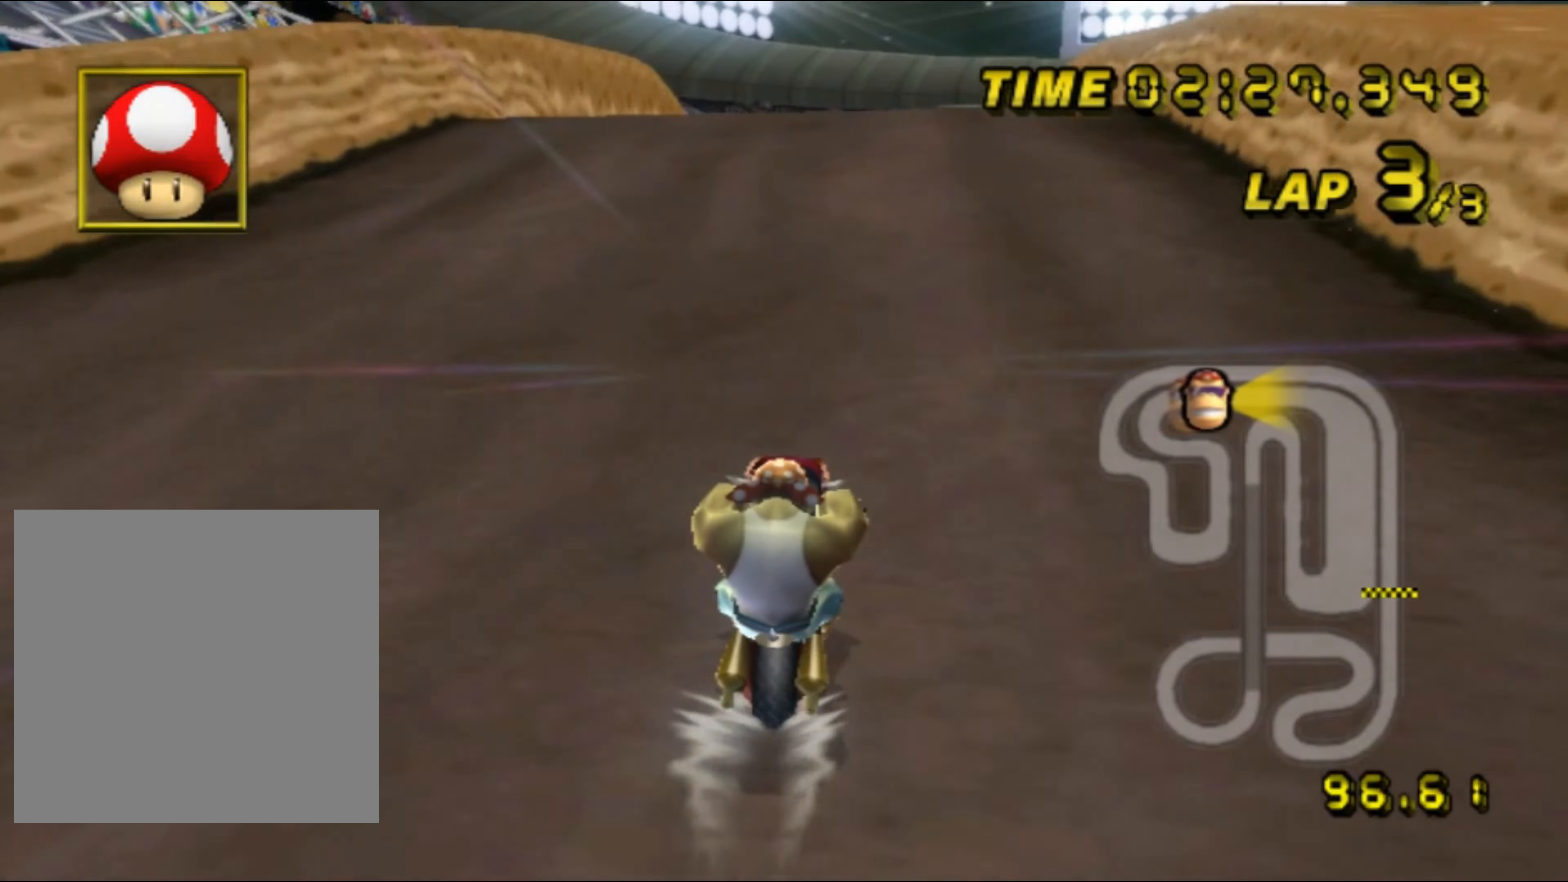
{"buttons": ["A"], "left_stick": "center", "events": []}
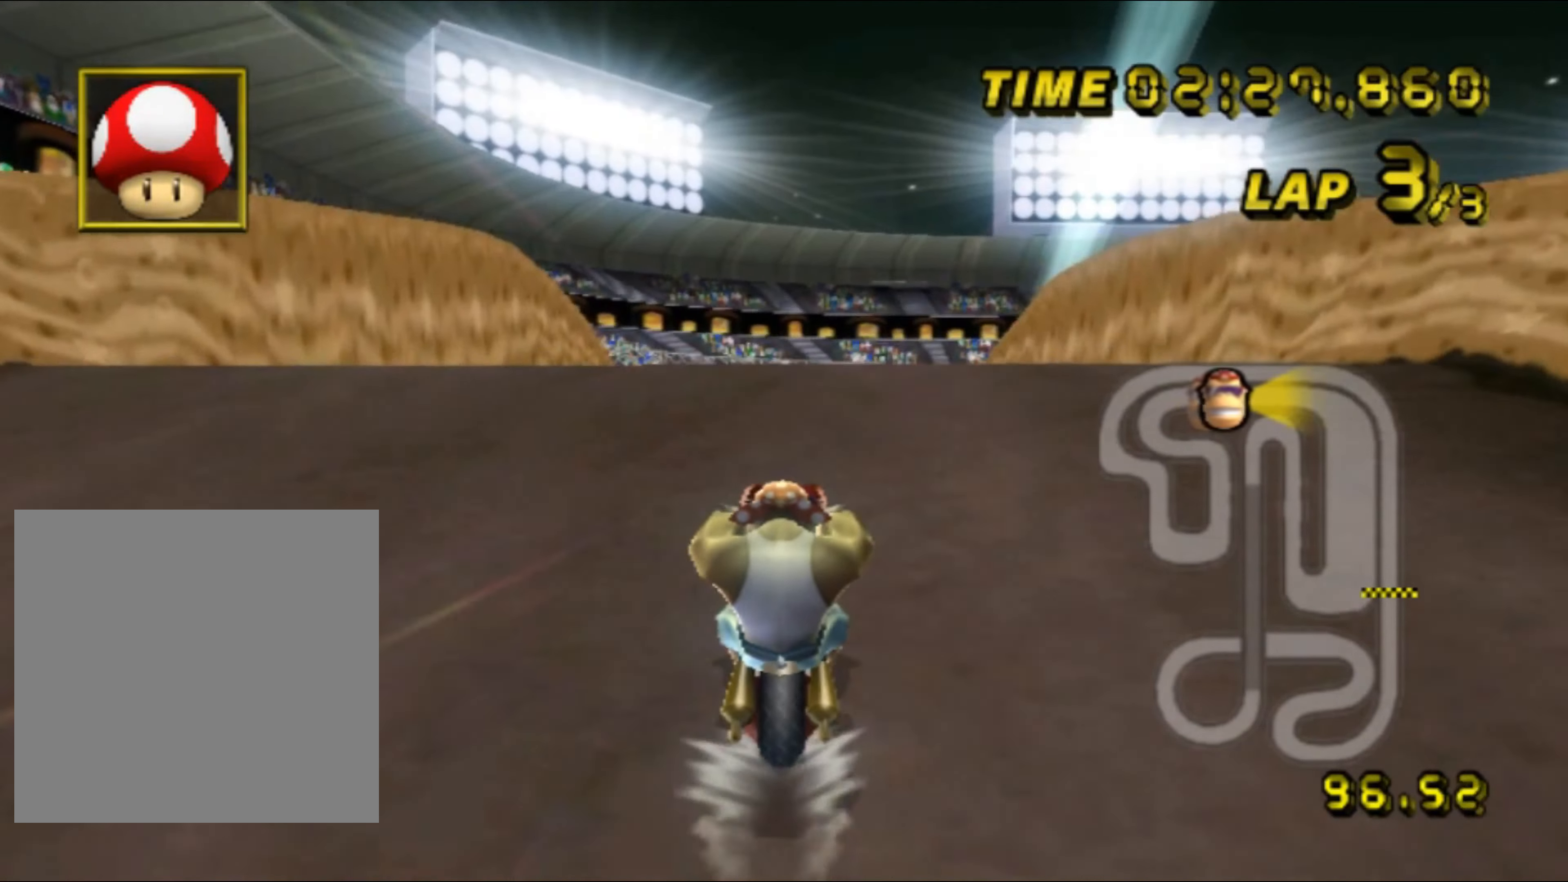
{"buttons": ["A"], "left_stick": "right", "events": [[367, "left_stick", "right"]]}
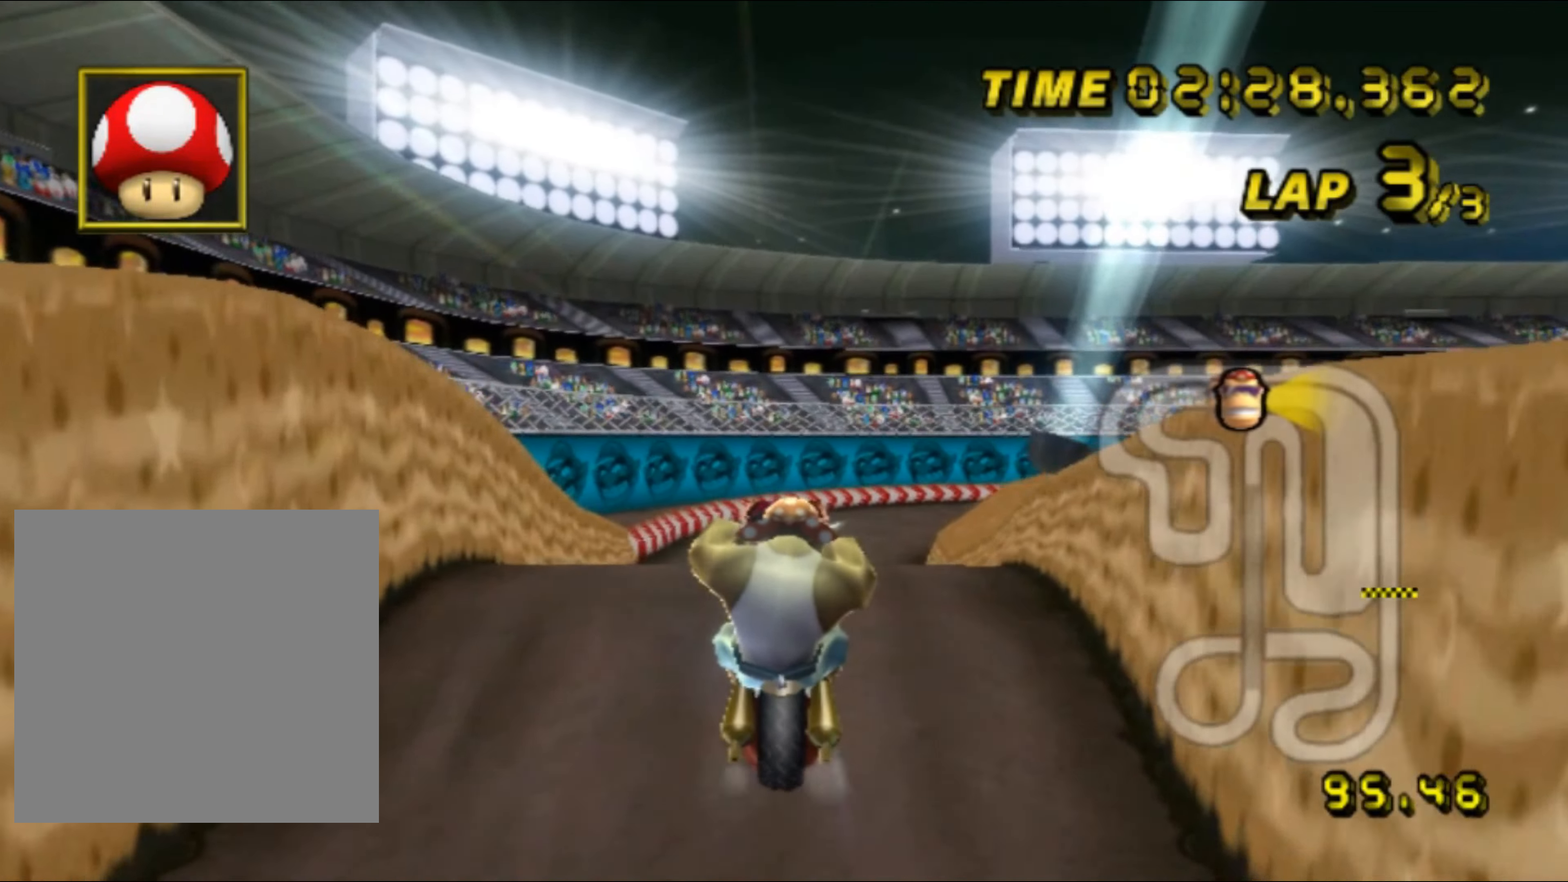
{"buttons": ["A"], "left_stick": "center", "events": [[200, "left_stick", "down"], [450, "left_stick", "center"]]}
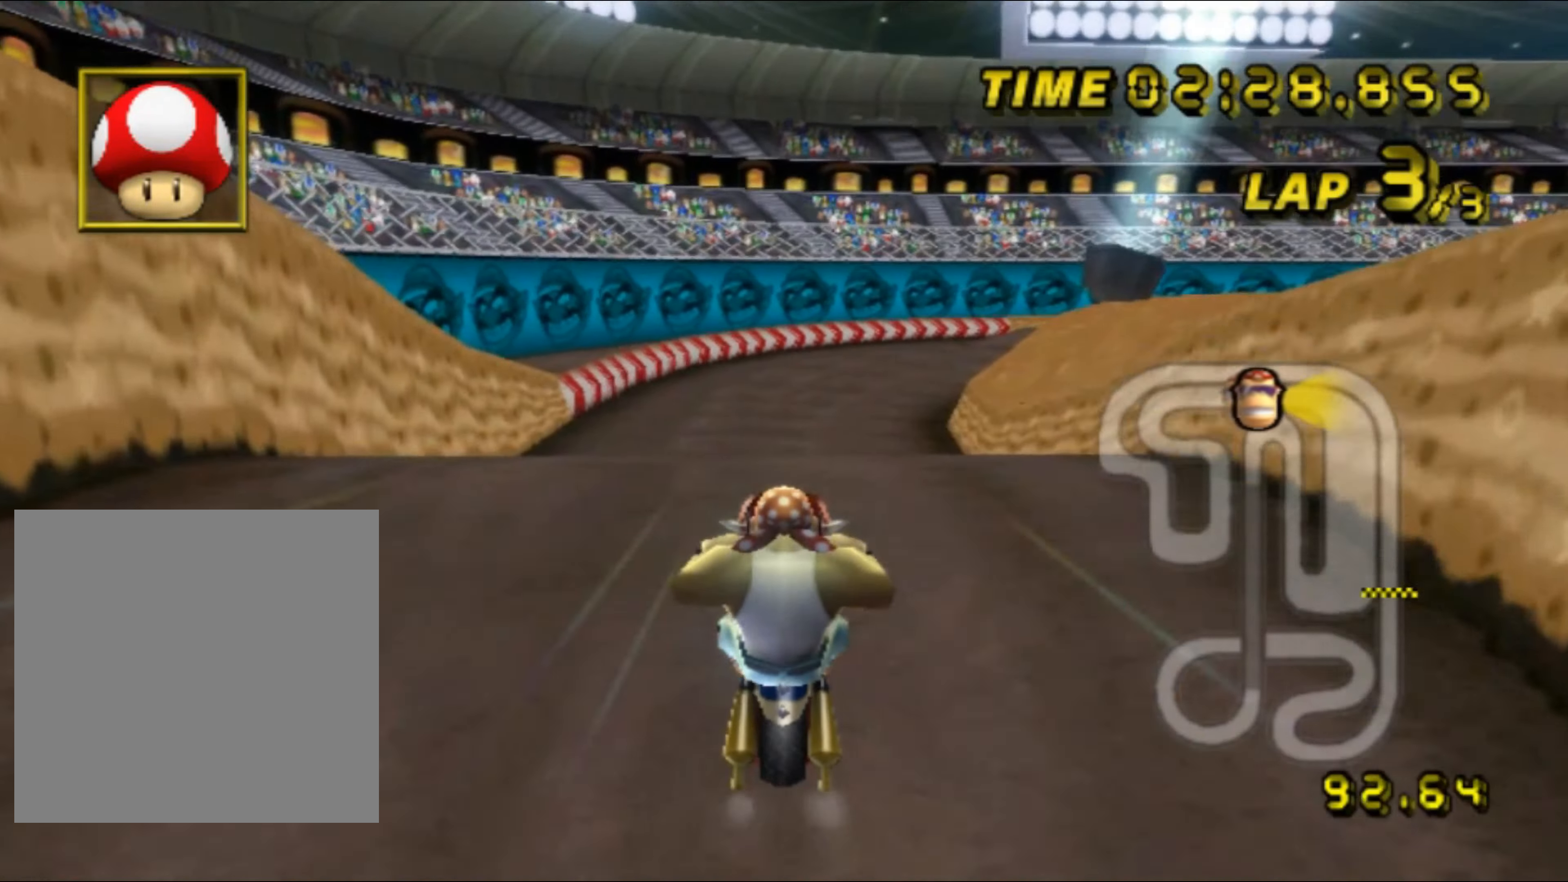
{"buttons": ["A", "R1"], "left_stick": "right", "events": [[84, "R1", "down"], [134, "left_stick", "right"], [367, "DPAD_UP", "down"], [384, "DPAD_UP", "up"]]}
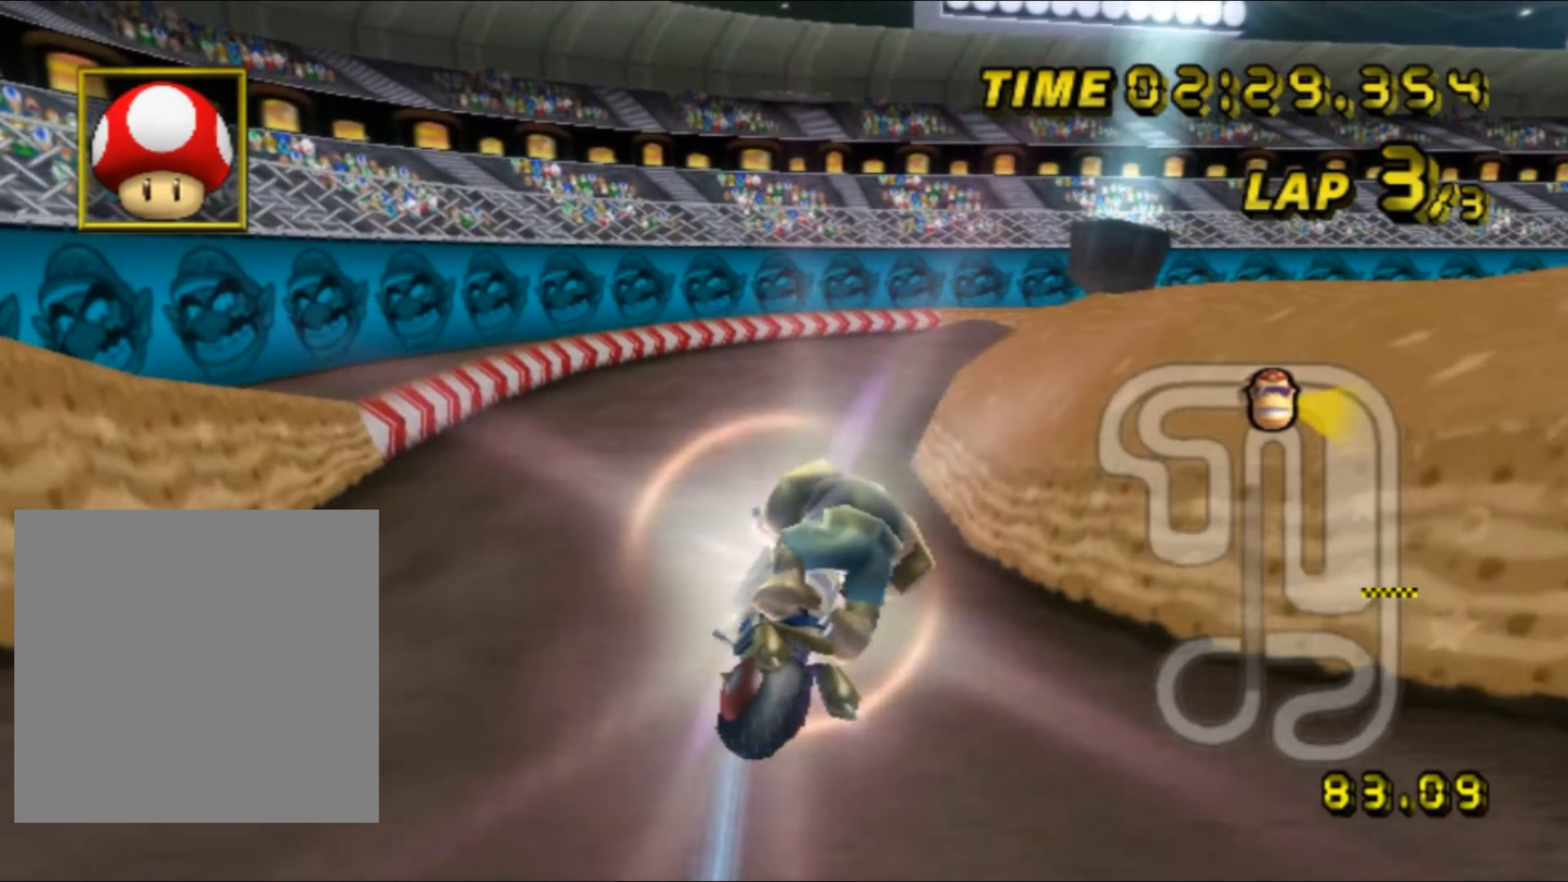
{"buttons": ["A", "R1"], "left_stick": "up", "events": [[134, "left_stick", "up-right"], [250, "left_stick", "up"]]}
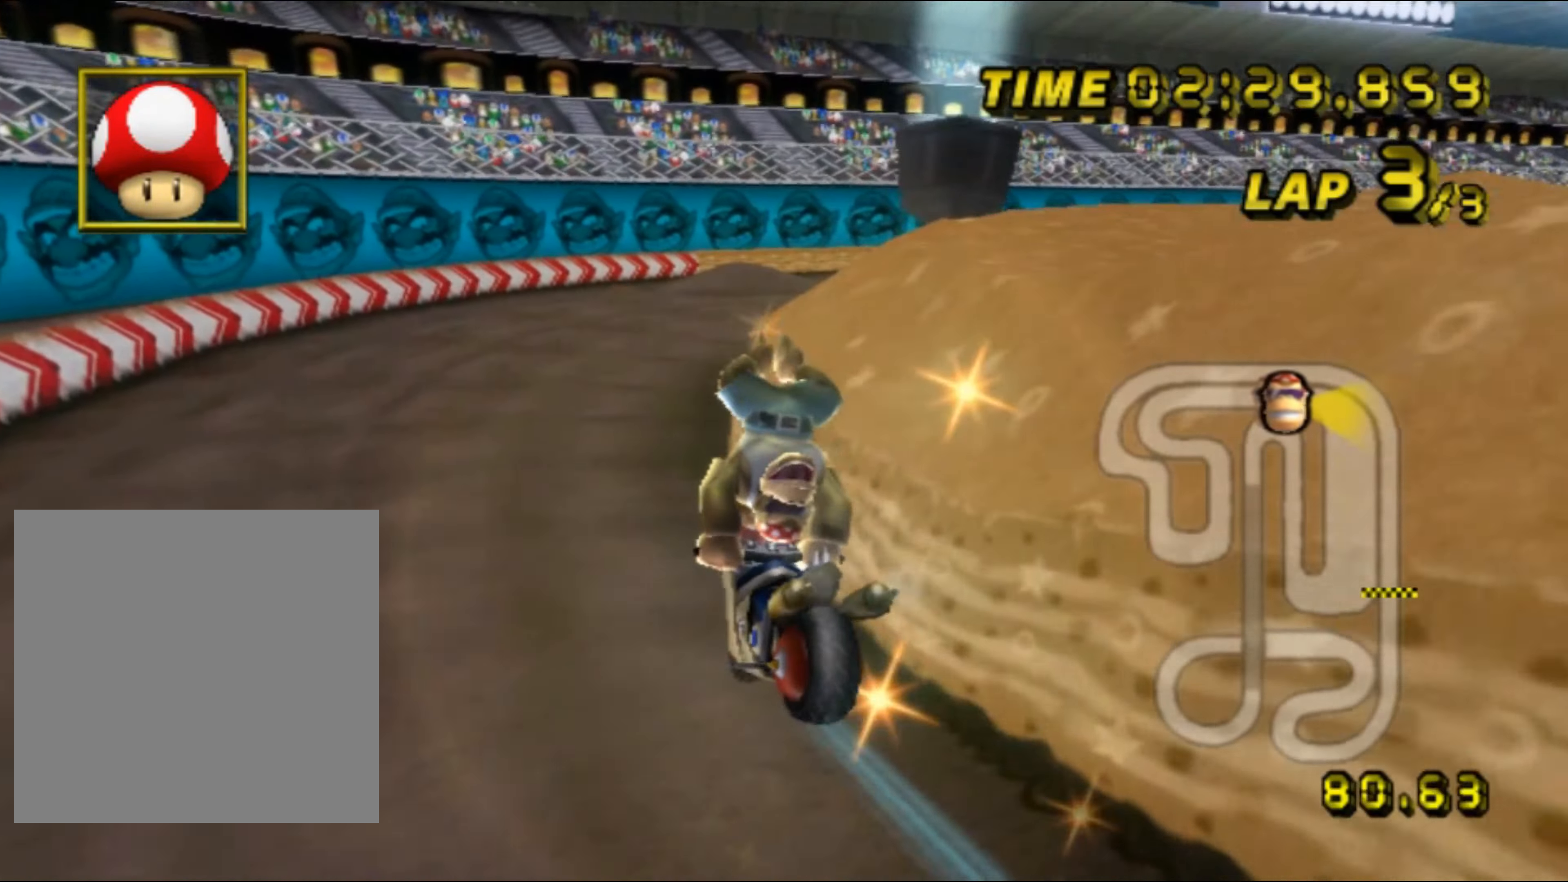
{"buttons": ["A", "R1"], "left_stick": "up-right", "events": [[317, "left_stick", "right"], [467, "left_stick", "up-right"]]}
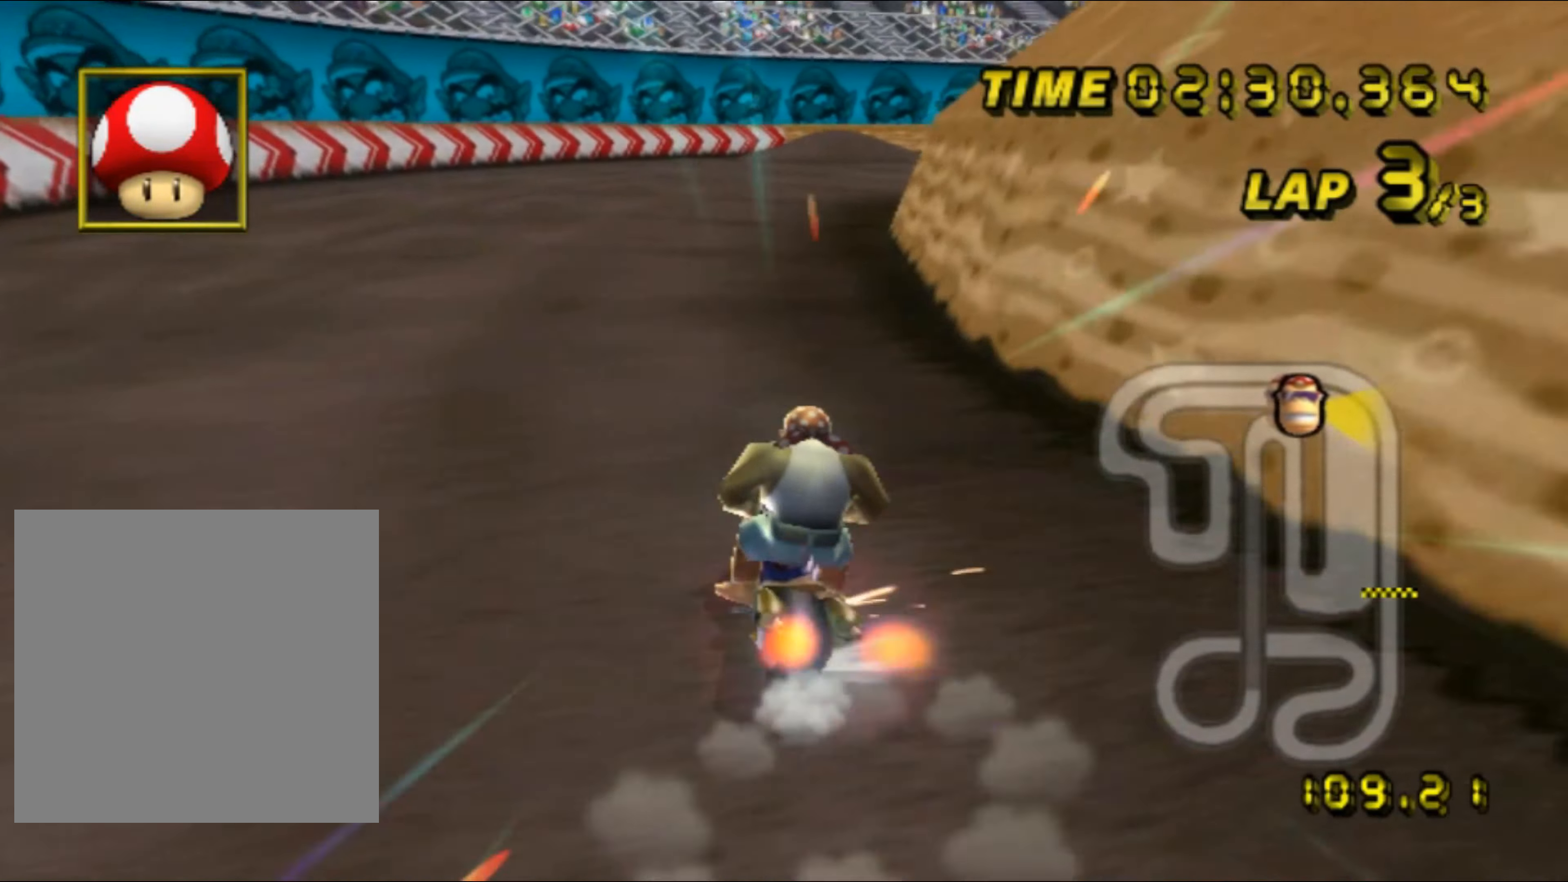
{"buttons": ["A", "R1"], "left_stick": "up-right", "events": [[234, "left_stick", "right"], [367, "left_stick", "up-right"]]}
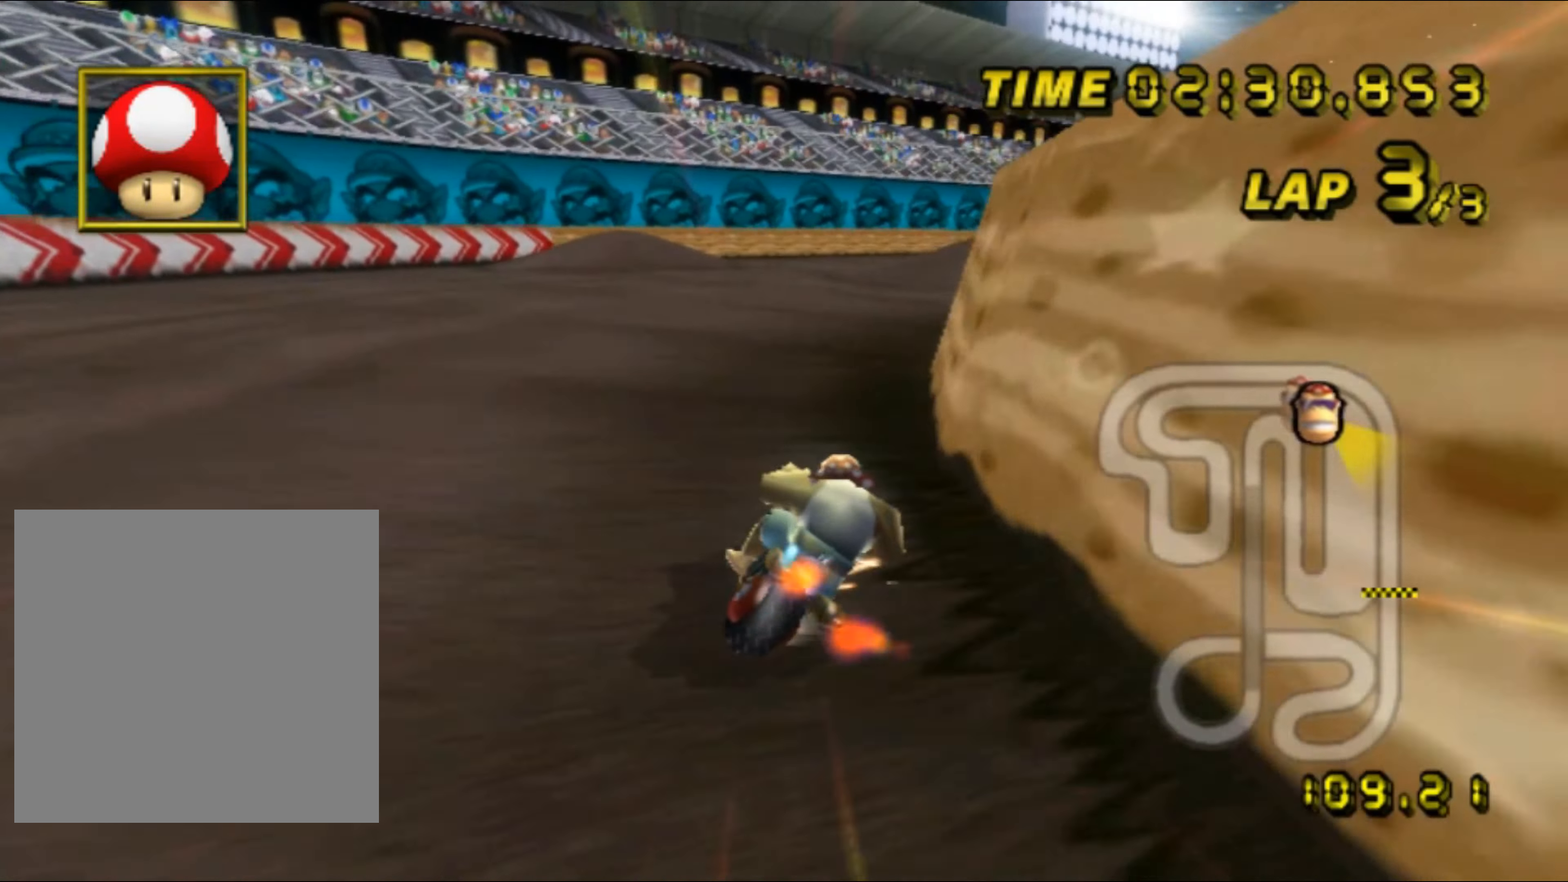
{"buttons": ["A"], "left_stick": "right", "events": [[117, "left_stick", "right"], [334, "R1", "up"], [350, "DPAD_UP", "down"], [367, "DPAD_UP", "up"]]}
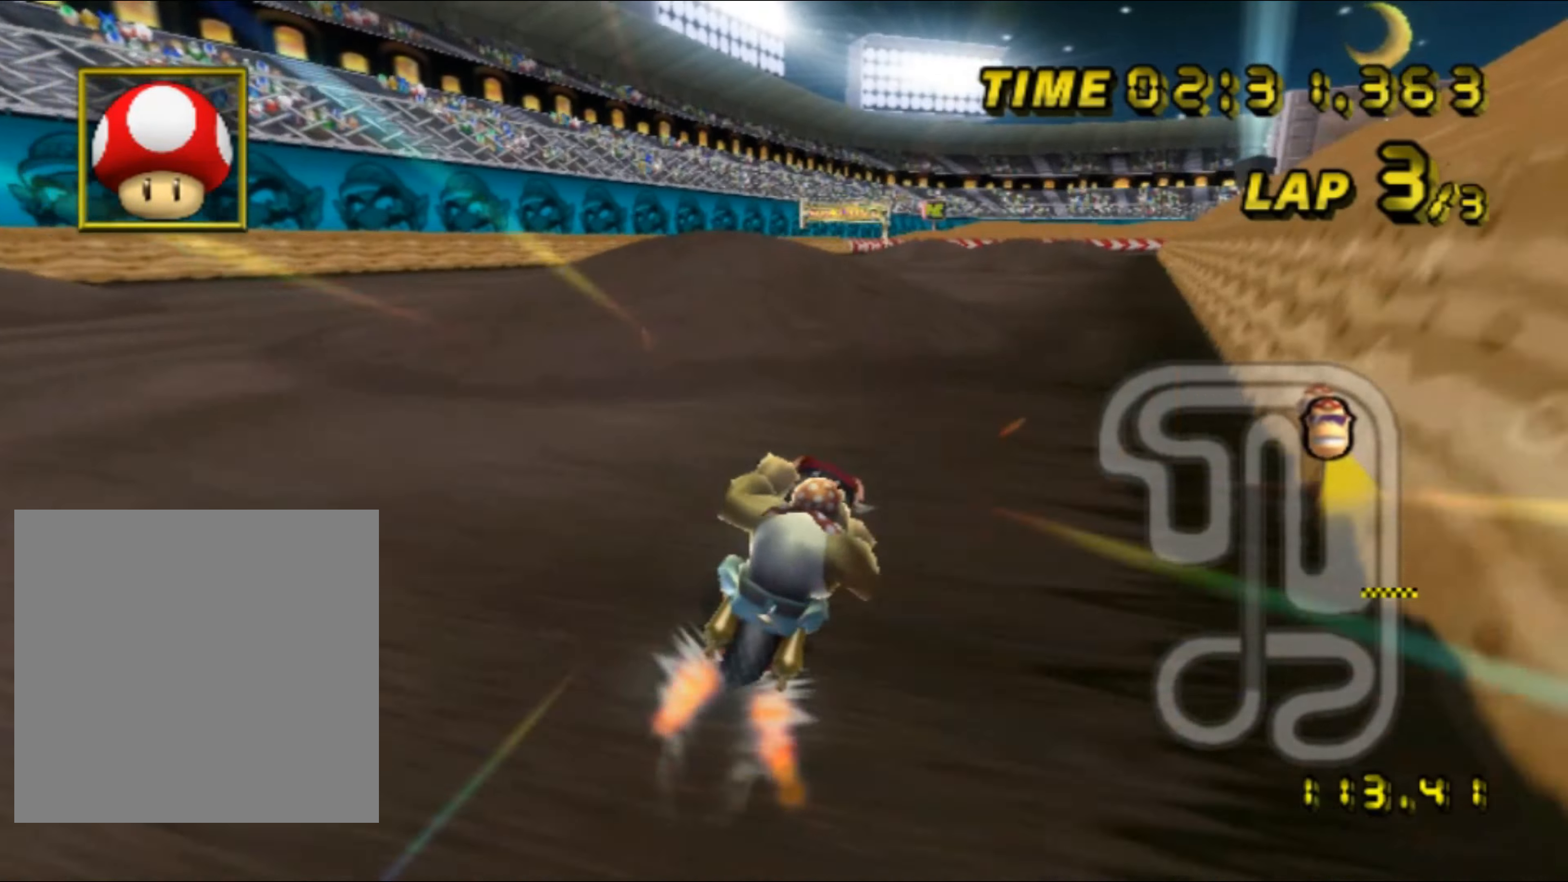
{"buttons": ["A"], "left_stick": "down", "events": [[117, "left_stick", "center"], [150, "R1", "down"], [300, "R1", "up"], [467, "DPAD_UP", "down"], [484, "DPAD_UP", "up"], [500, "left_stick", "down"]]}
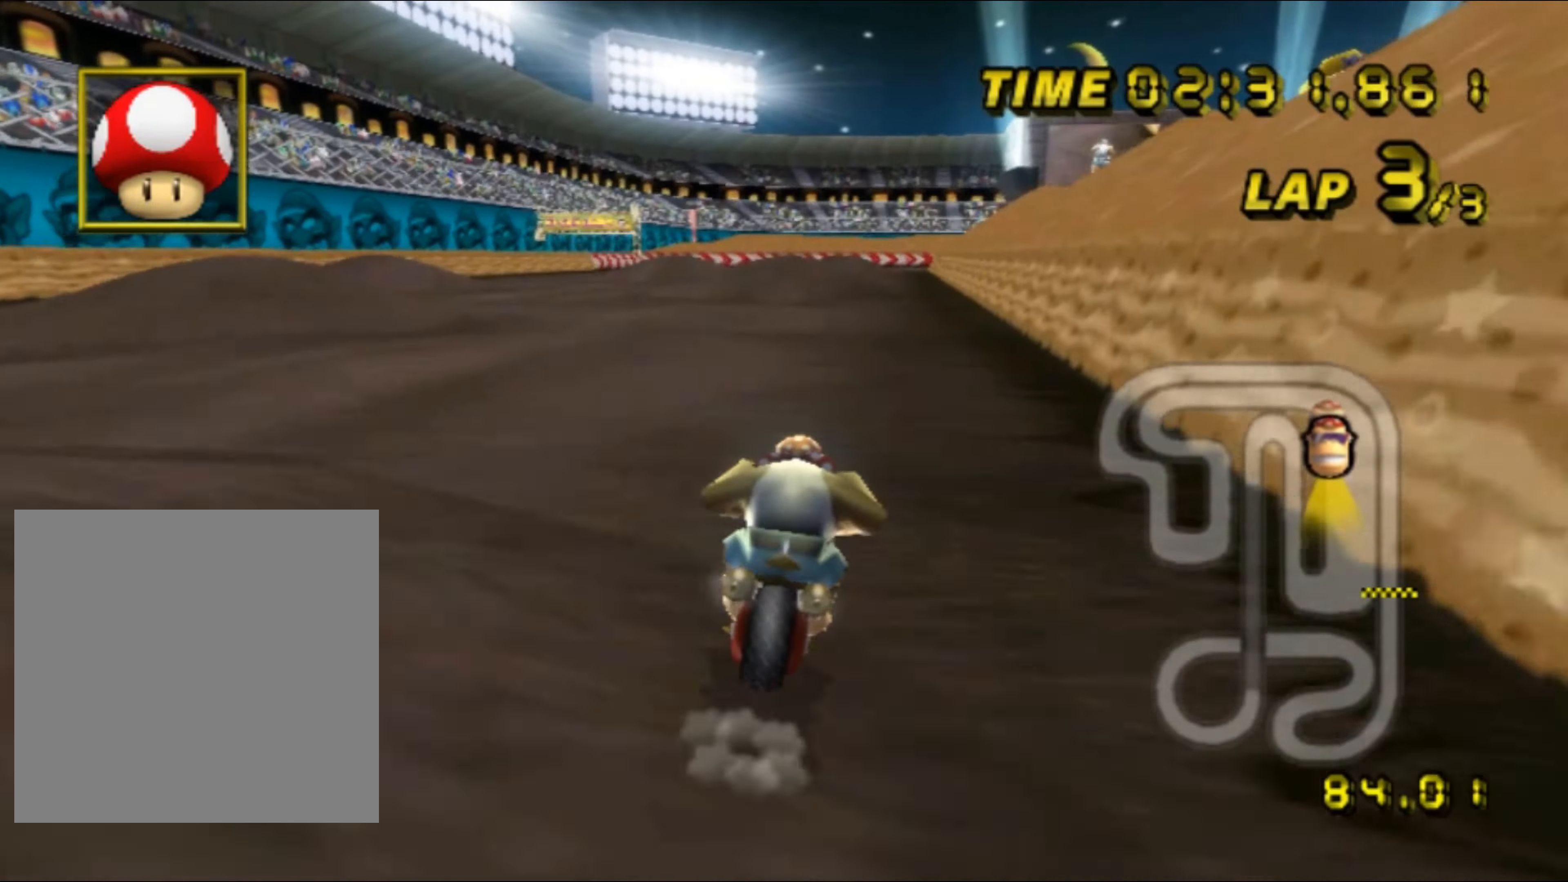
{"buttons": ["A", "DPAD_UP"], "left_stick": "down-right", "events": [[400, "left_stick", "down-right"], [500, "DPAD_UP", "down"]]}
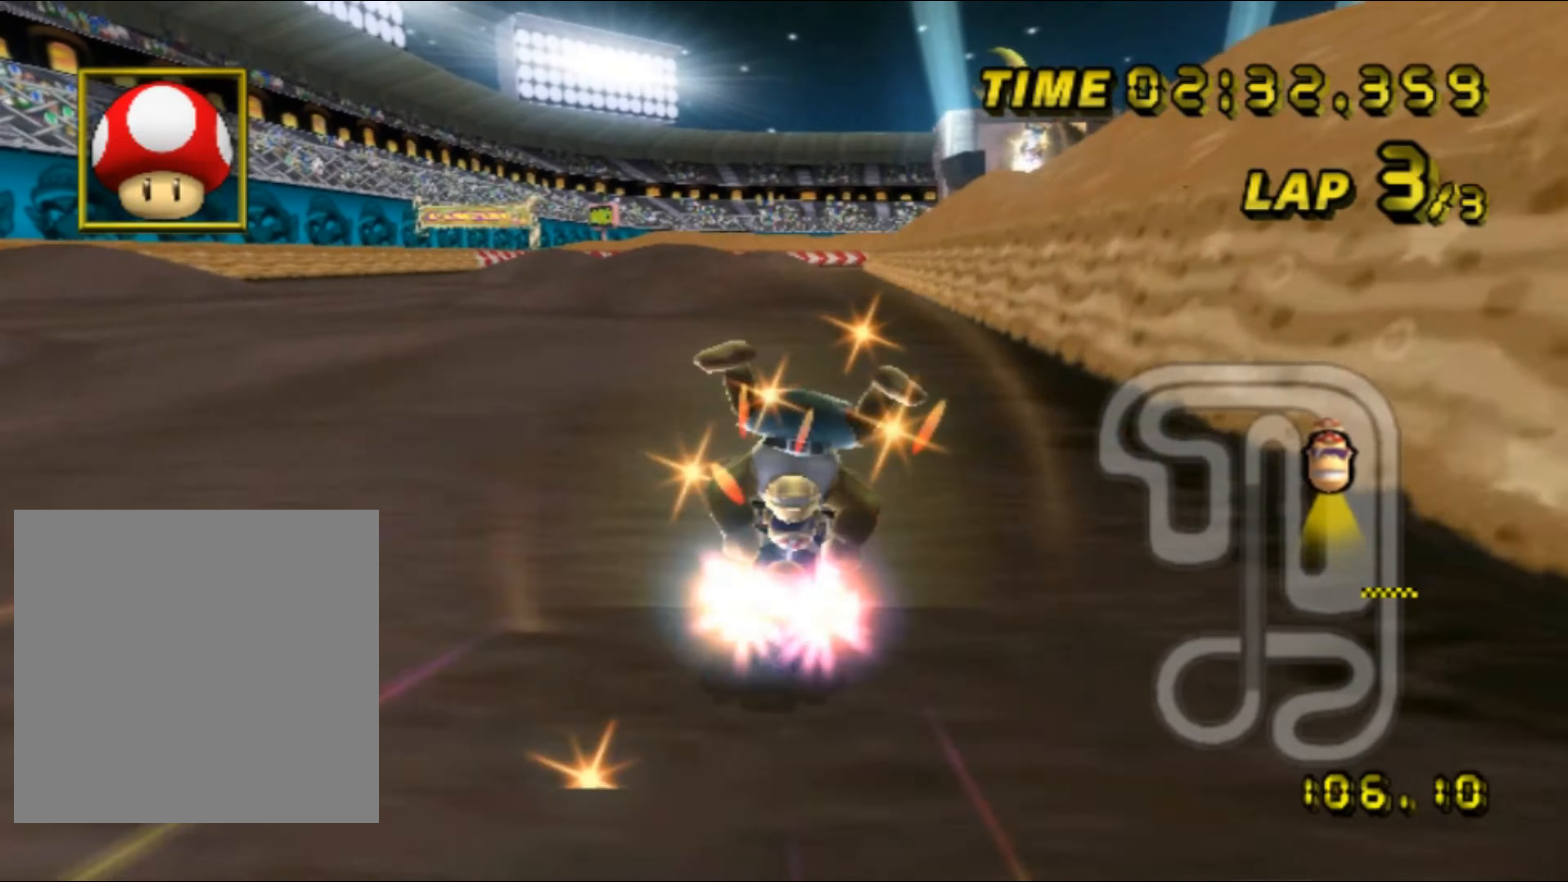
{"buttons": ["A", "R1"], "left_stick": "center", "events": [[16, "DPAD_UP", "up"], [116, "left_stick", "right"], [366, "left_stick", "center"], [483, "R1", "down"]]}
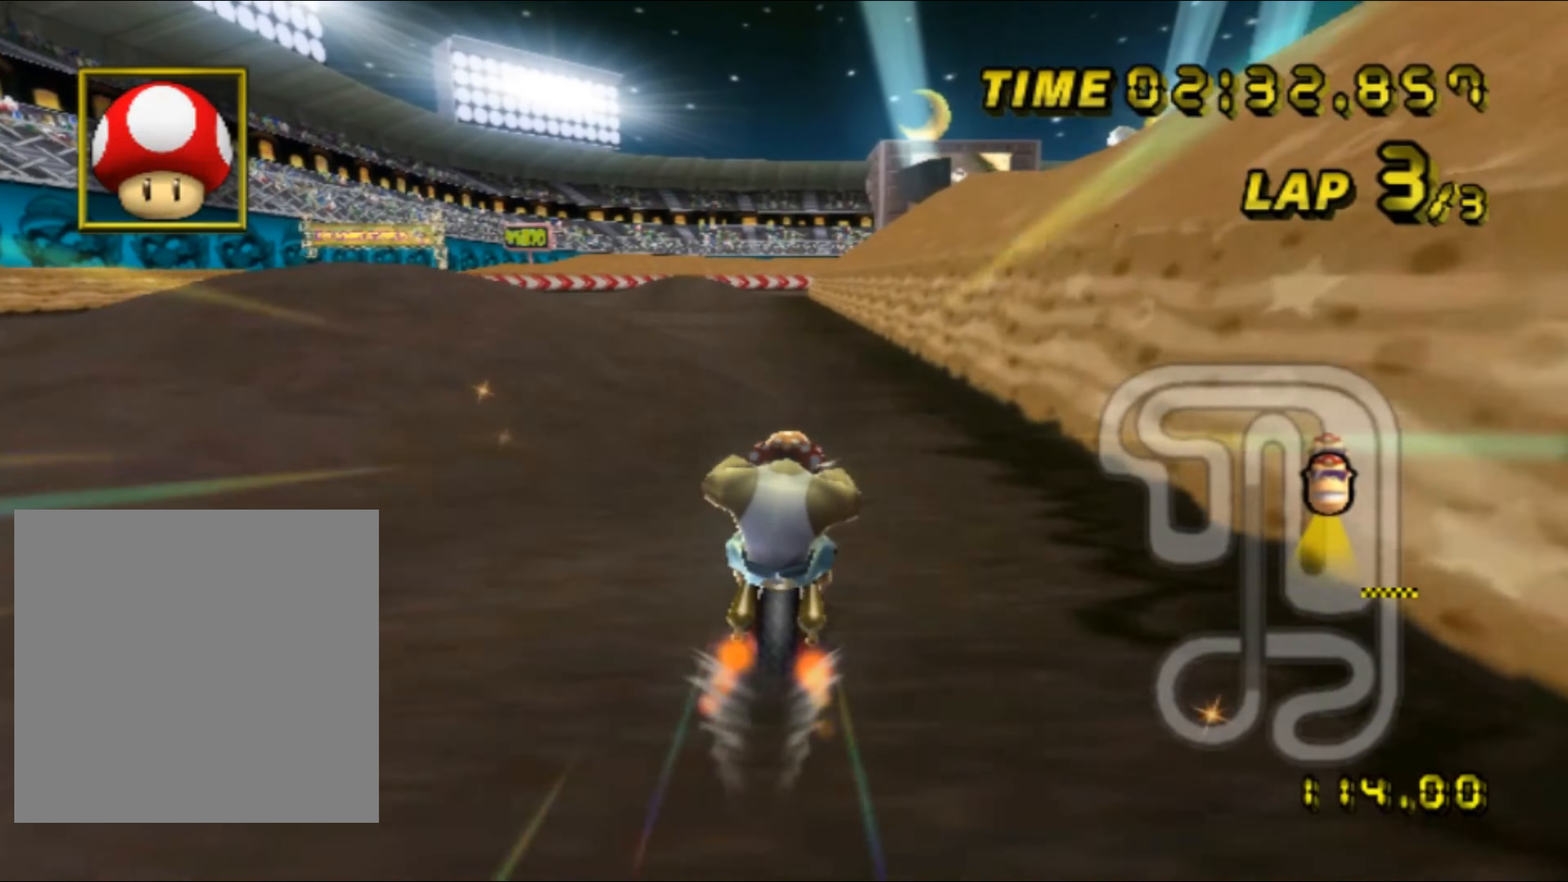
{"buttons": ["A", "R1"], "left_stick": "down-left", "events": [[50, "left_stick", "left"], [400, "DPAD_DOWN", "down"], [416, "DPAD_DOWN", "up"], [433, "DPAD_RIGHT", "down"], [450, "DPAD_RIGHT", "up"], [466, "left_stick", "down-left"]]}
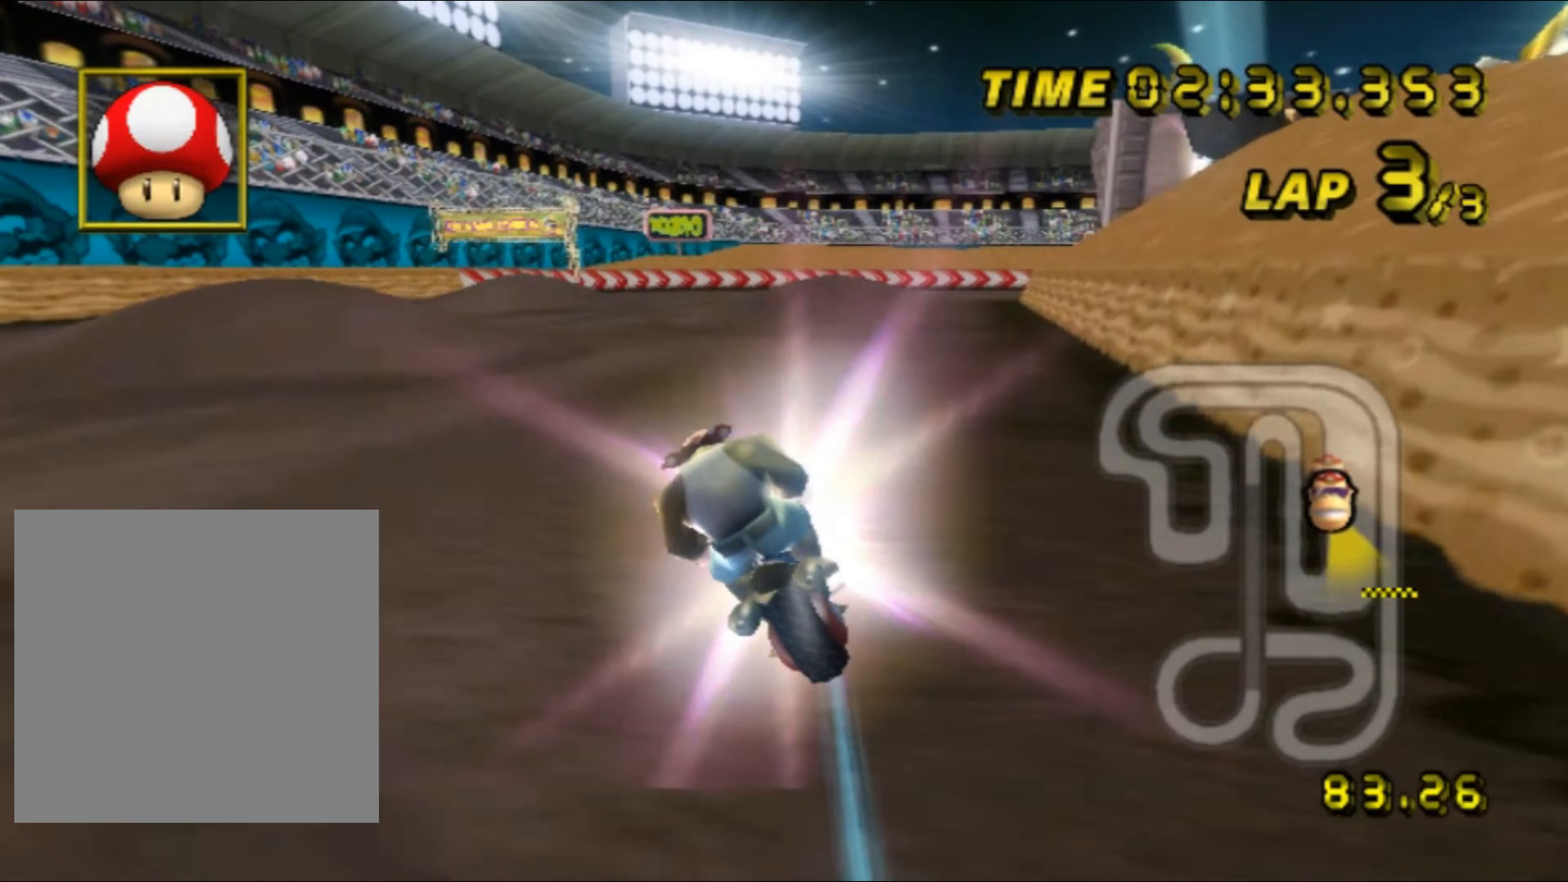
{"buttons": ["A"], "left_stick": "center", "events": [[33, "R1", "up"], [83, "left_stick", "down"], [300, "left_stick", "center"], [333, "DPAD_UP", "down"], [350, "DPAD_UP", "up"]]}
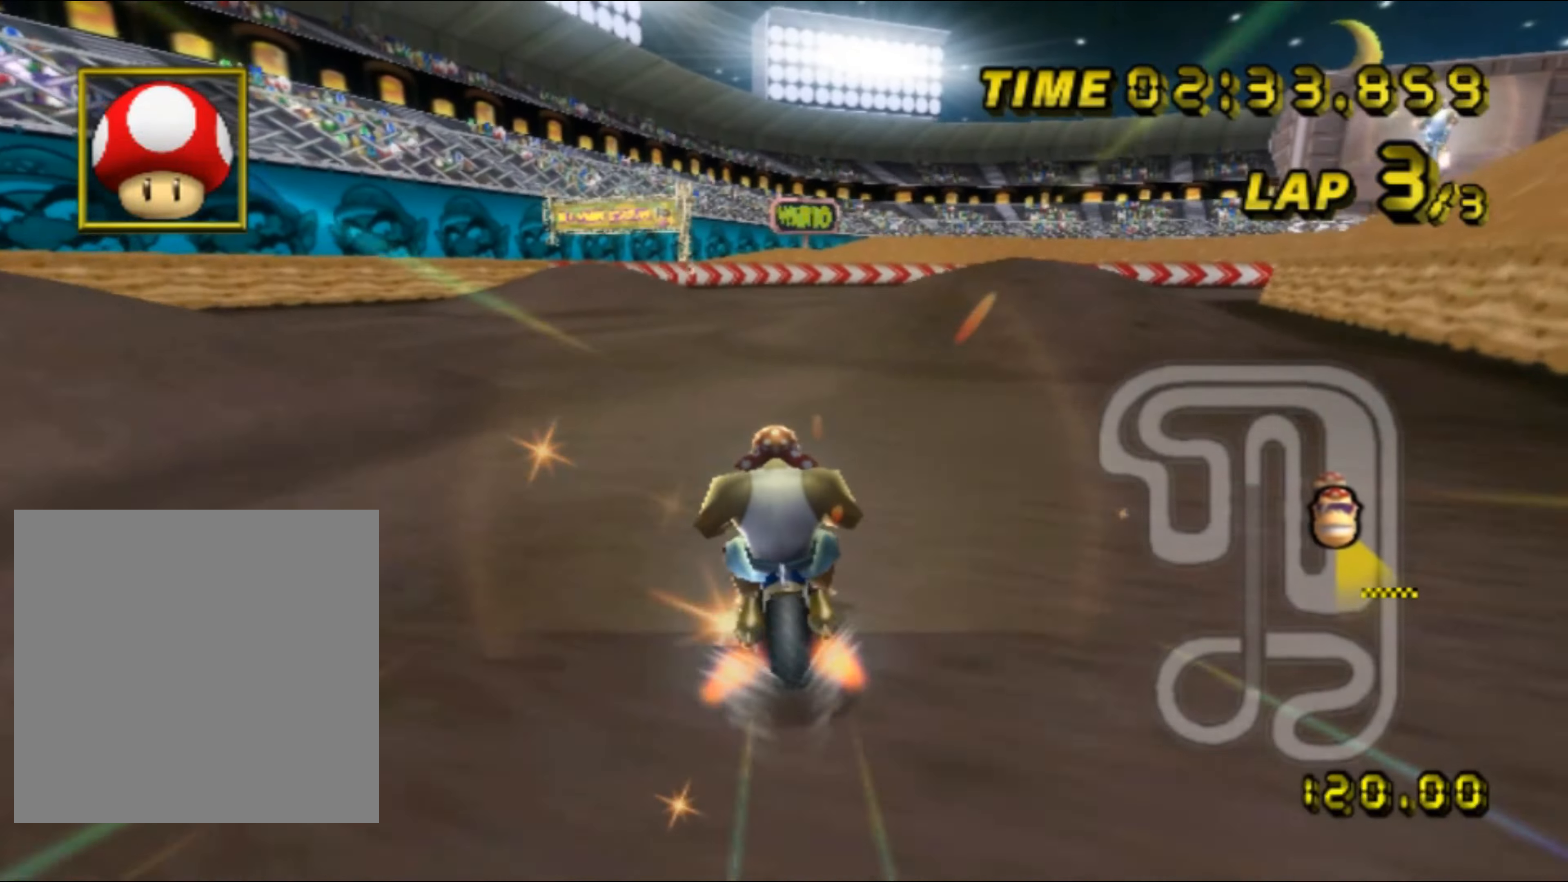
{"buttons": ["A", "R1"], "left_stick": "right", "events": [[200, "R1", "down"], [216, "left_stick", "down-right"], [283, "left_stick", "left"], [366, "left_stick", "center"], [433, "left_stick", "right"]]}
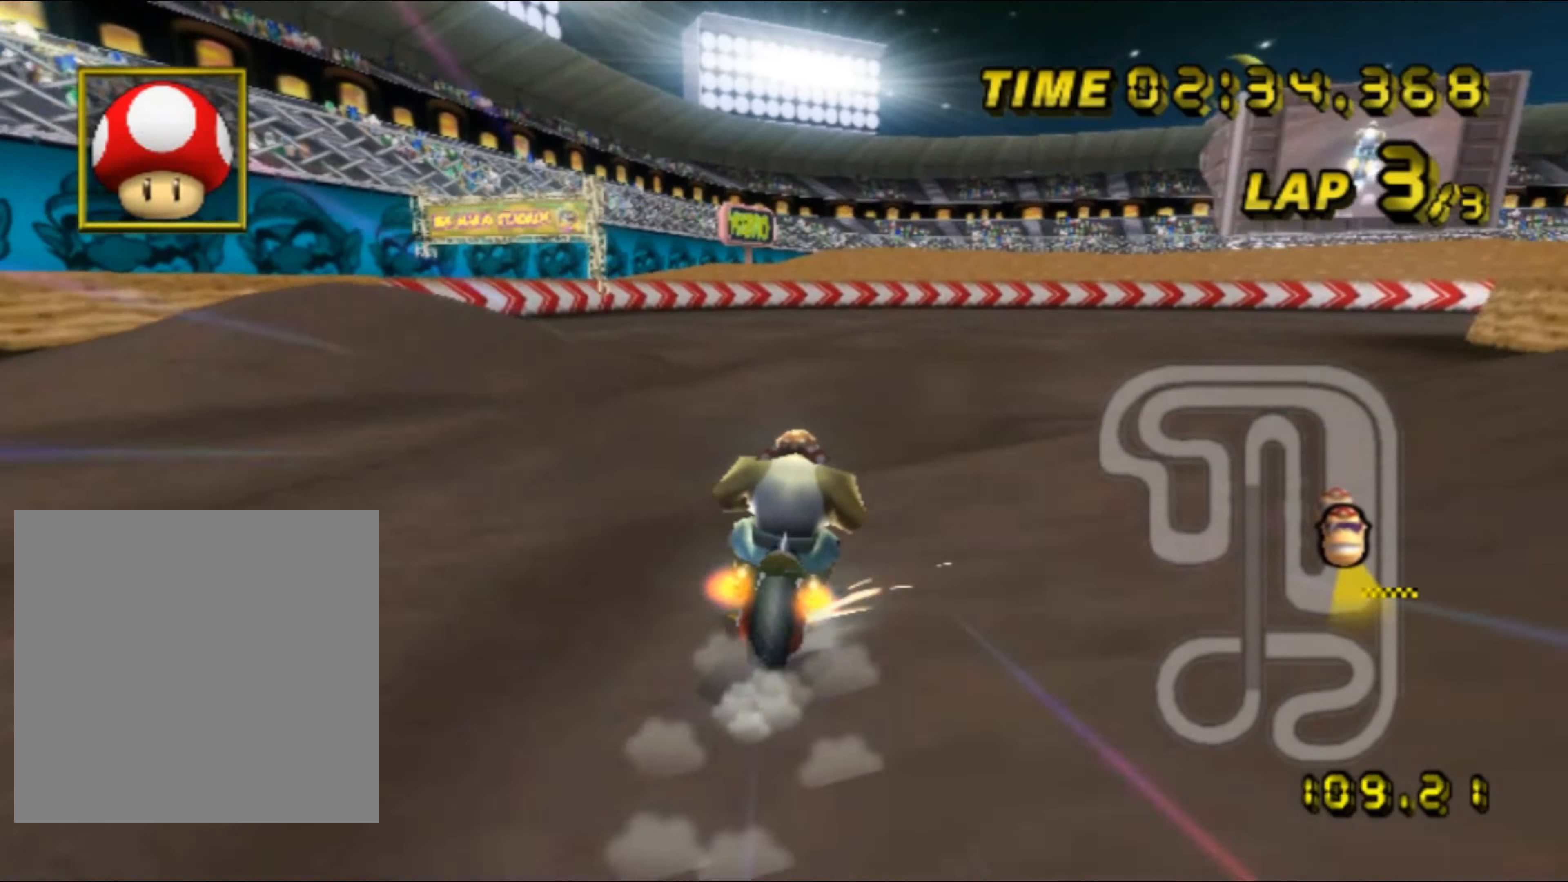
{"buttons": ["A", "R1"], "left_stick": "right", "events": [[133, "DPAD_DOWN", "down"], [150, "DPAD_DOWN", "up"]]}
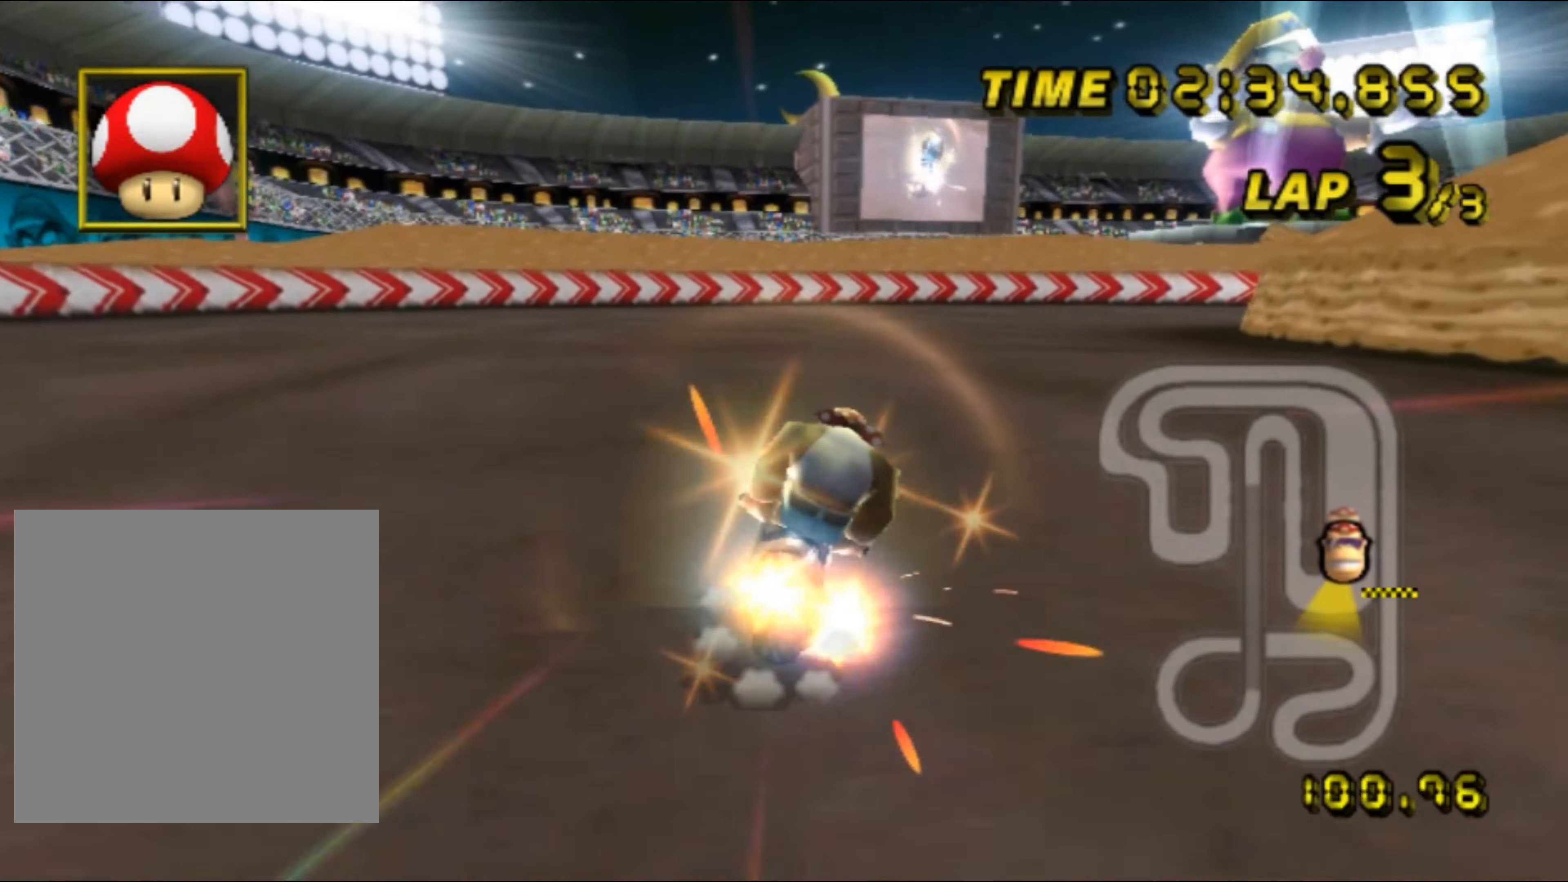
{"buttons": ["A", "R1"], "left_stick": "right", "events": []}
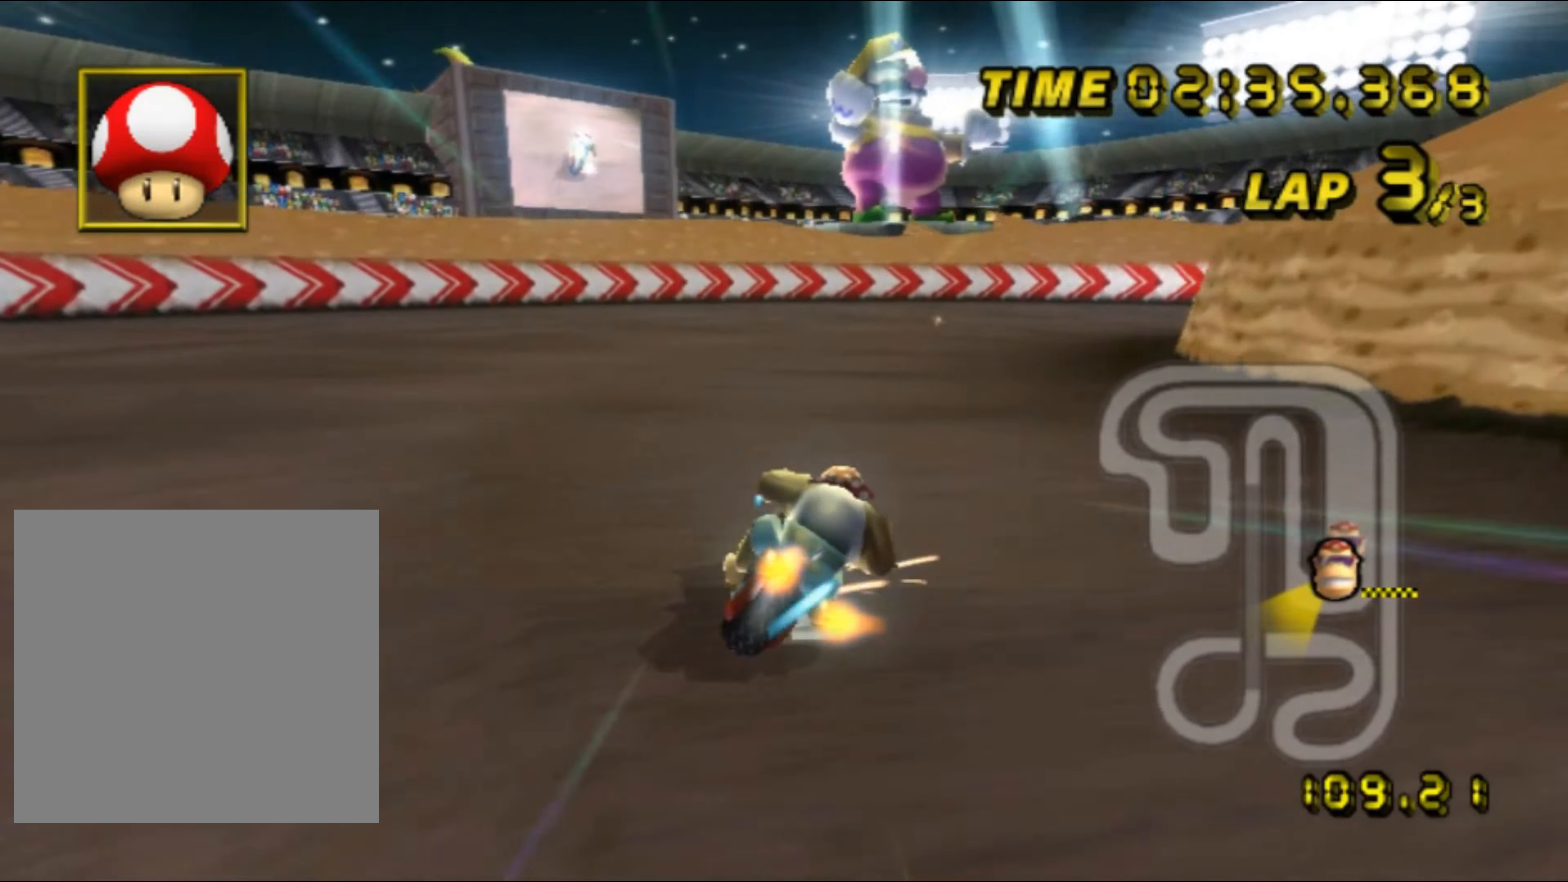
{"buttons": ["A", "R1"], "left_stick": "right", "events": []}
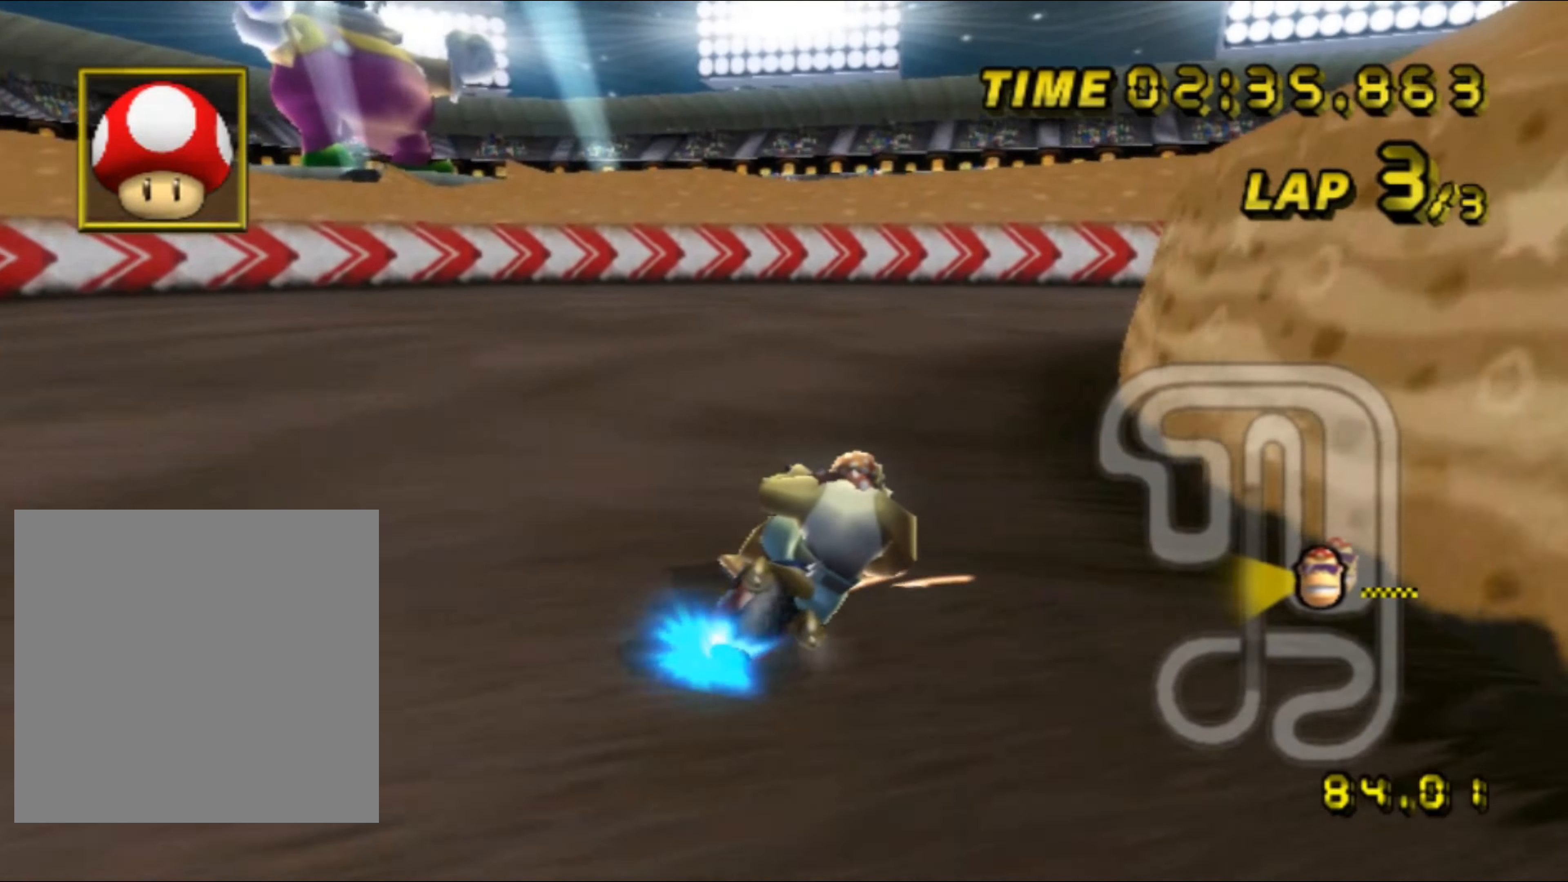
{"buttons": ["A", "R1"], "left_stick": "right", "events": []}